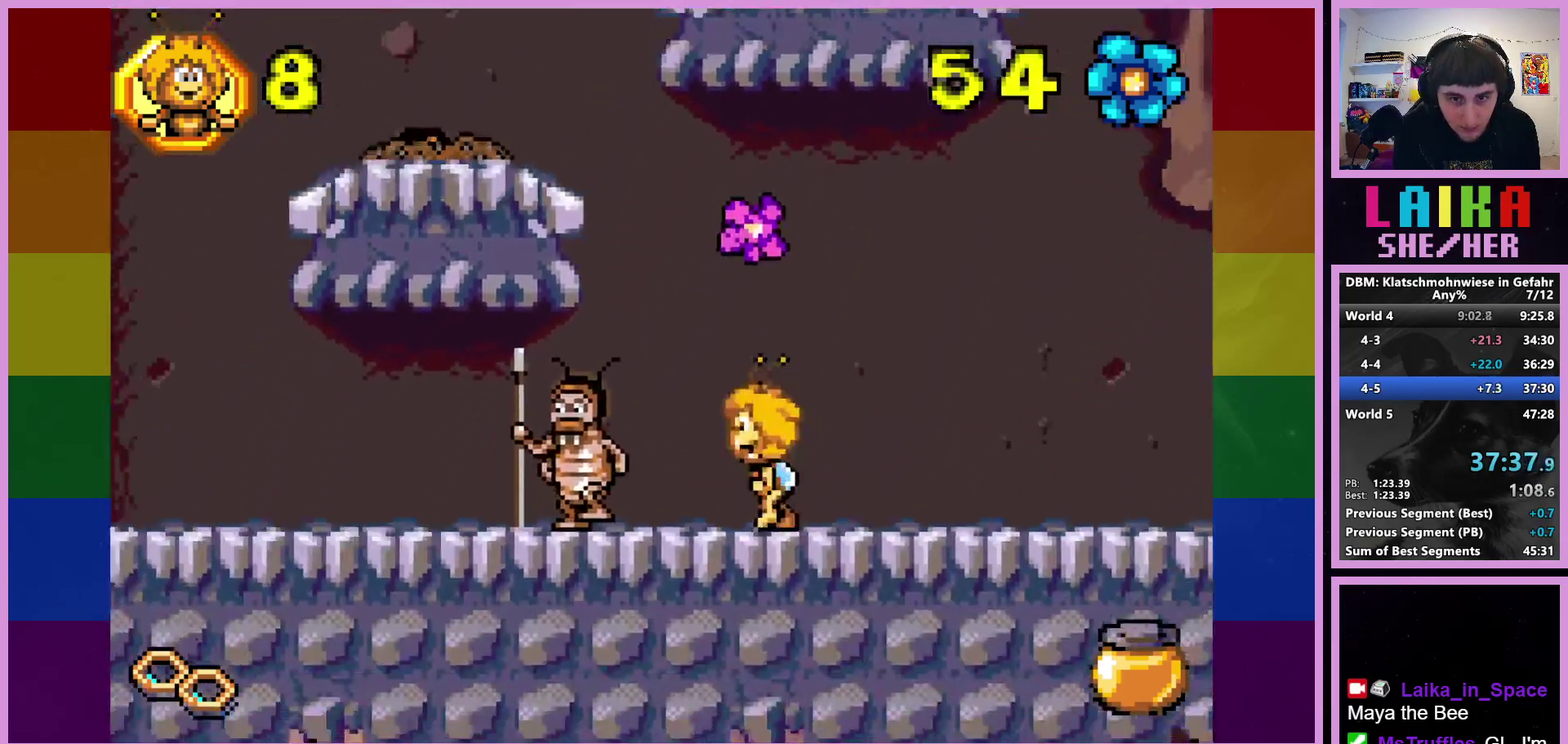
Gameplay with a controller (PlayStation layout); each line is a JSON object with the inputs held at the frame after it. "events" lists button and stick changes between this image and that frame as [ms after this image, input, new state], when the widget could be followed in between. Not read: R3 right_stick.
{"buttons": ["CIRCLE"], "left_stick": "left", "events": [[250, "CROSS", "up"], [367, "CIRCLE", "down"]]}
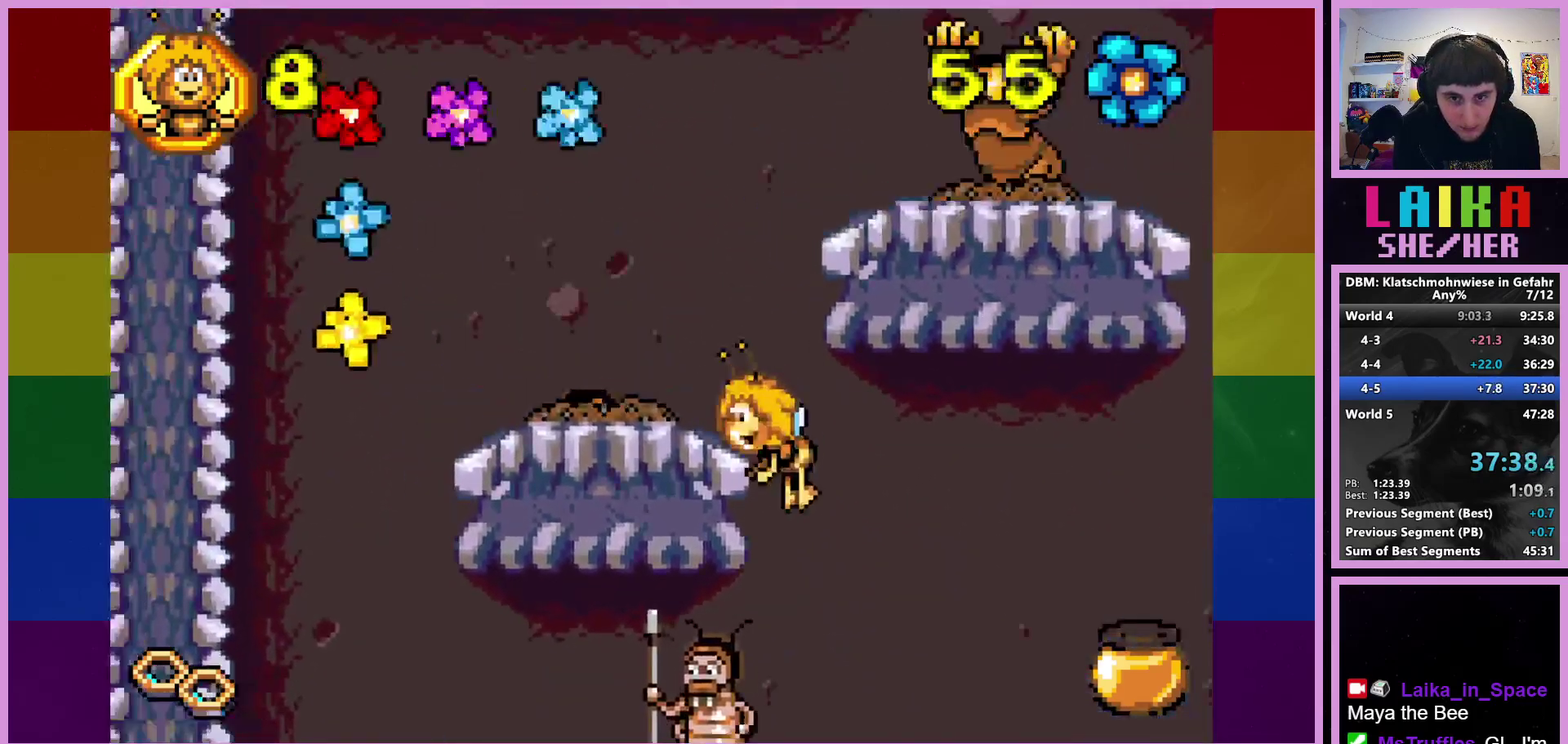
{"buttons": ["CROSS"], "left_stick": "center", "events": [[183, "CIRCLE", "up"], [200, "left_stick", "center"], [433, "CROSS", "down"]]}
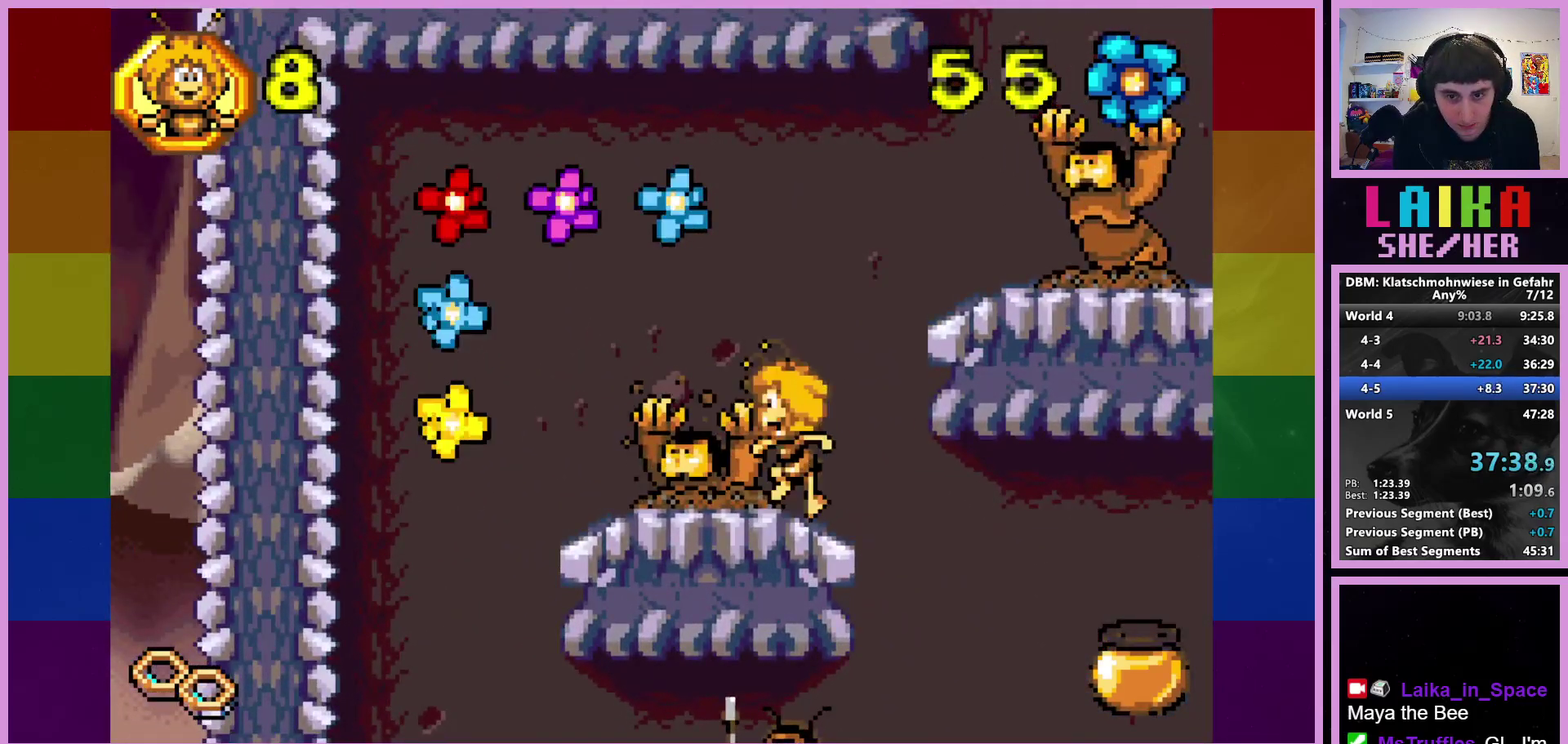
{"buttons": [], "left_stick": "center", "events": [[17, "left_stick", "right"], [183, "CROSS", "up"], [500, "left_stick", "center"]]}
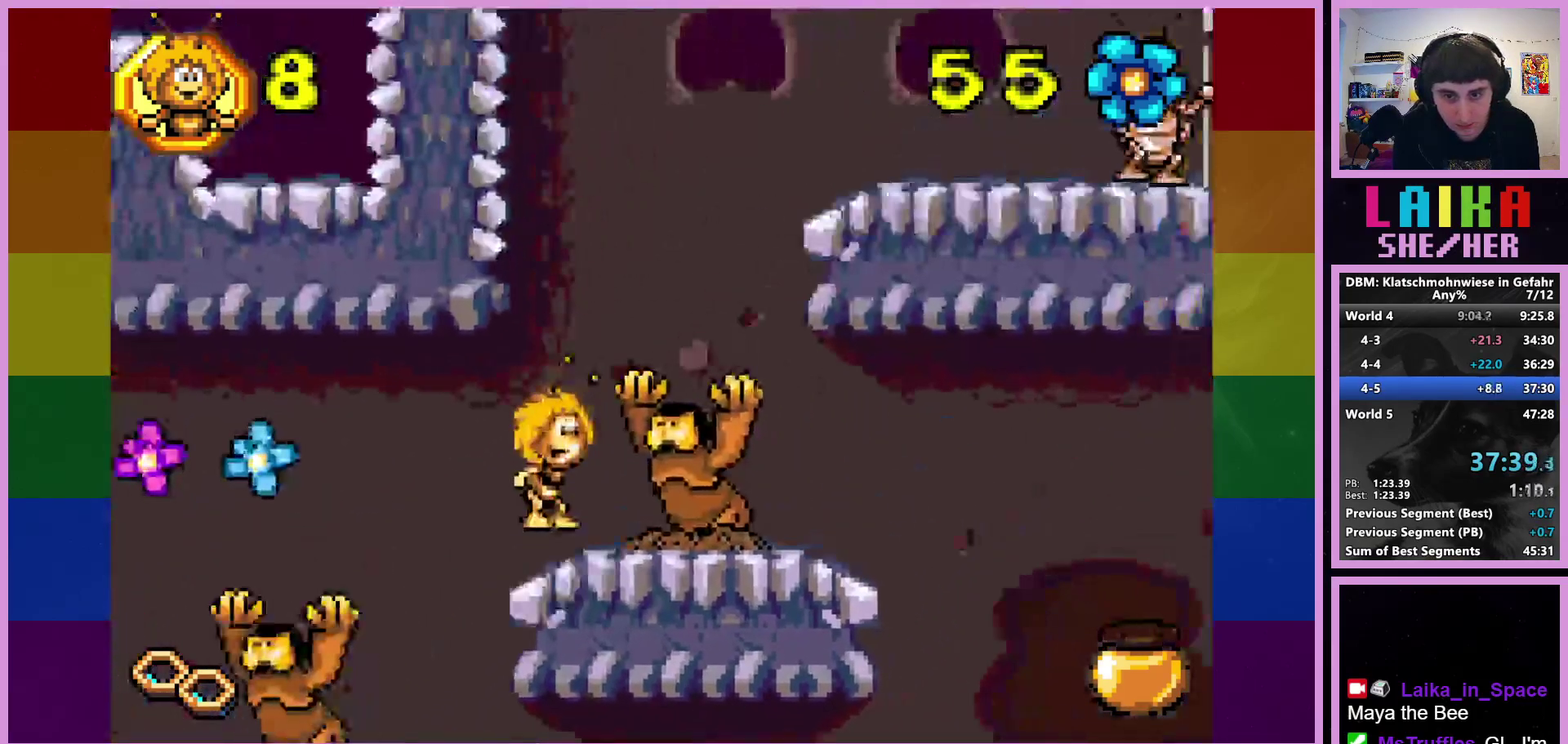
{"buttons": [], "left_stick": "center", "events": []}
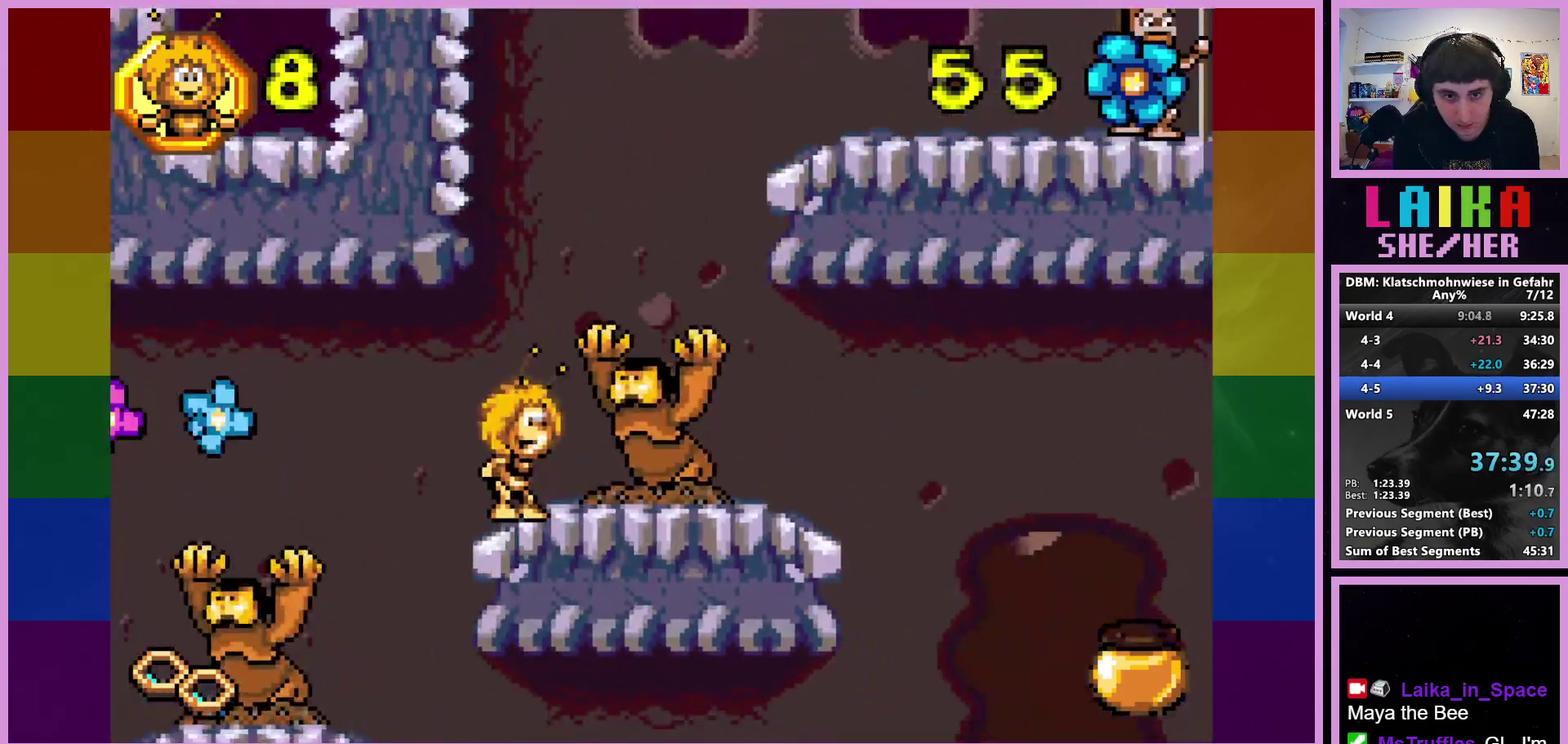
{"buttons": [], "left_stick": "center", "events": []}
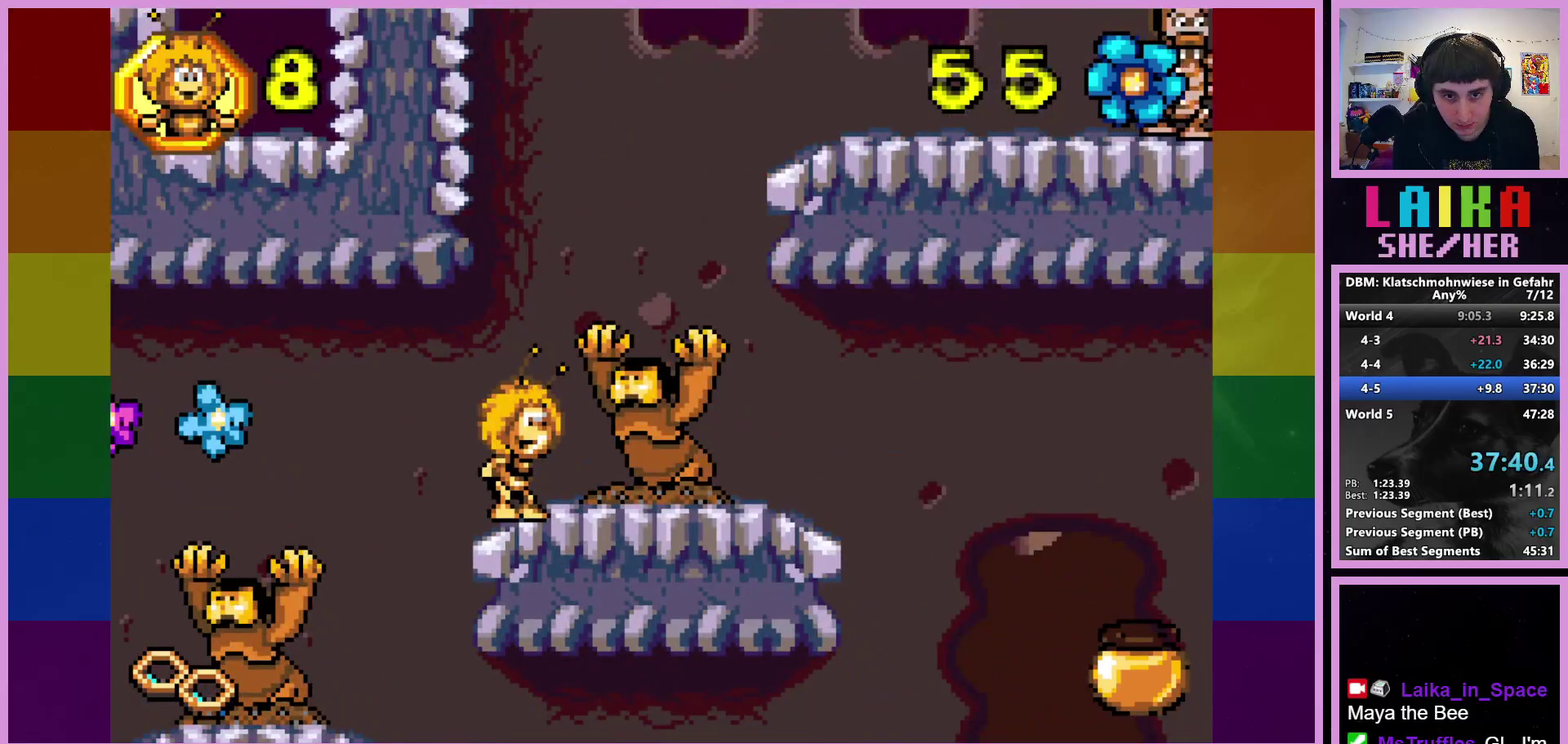
{"buttons": [], "left_stick": "center", "events": []}
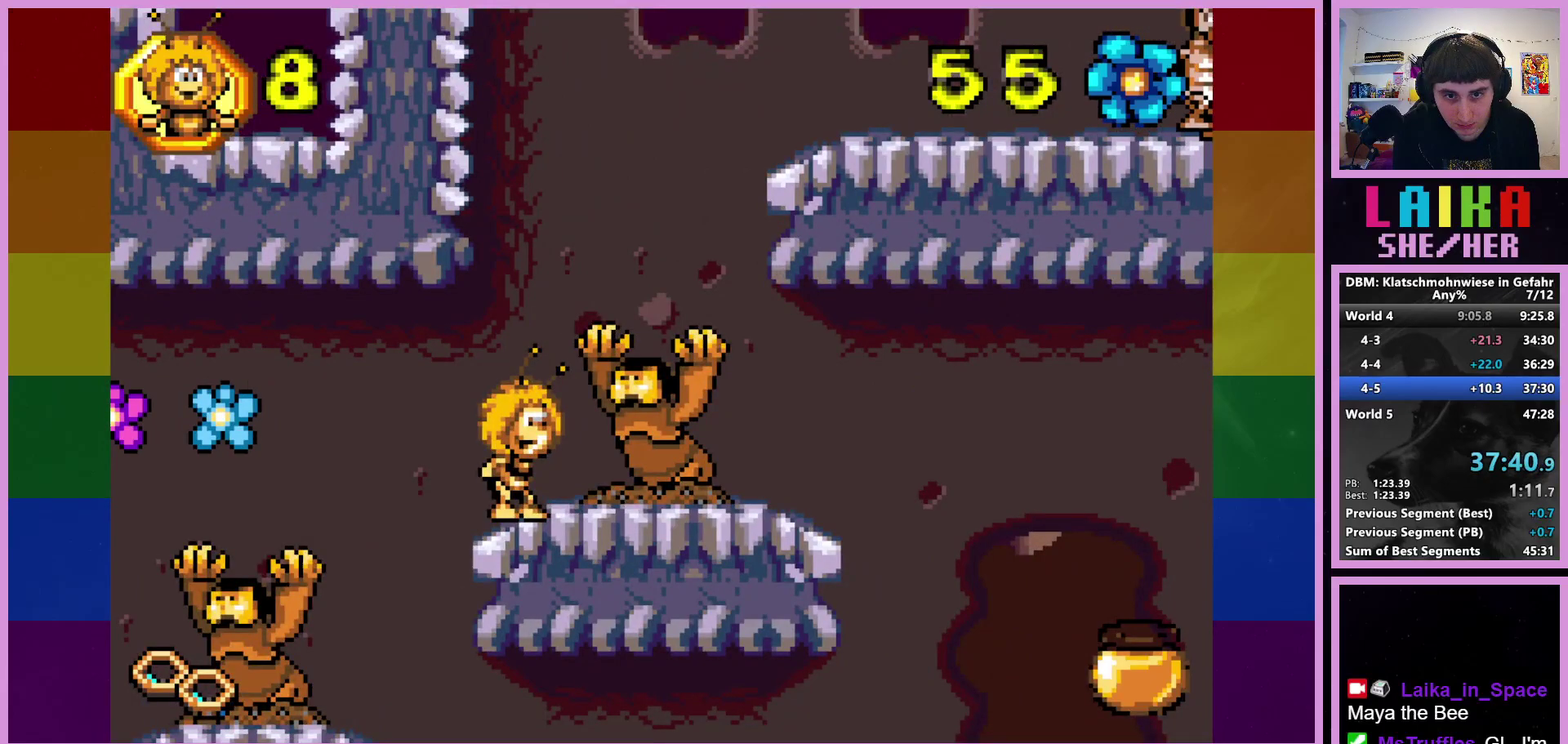
{"buttons": [], "left_stick": "center", "events": []}
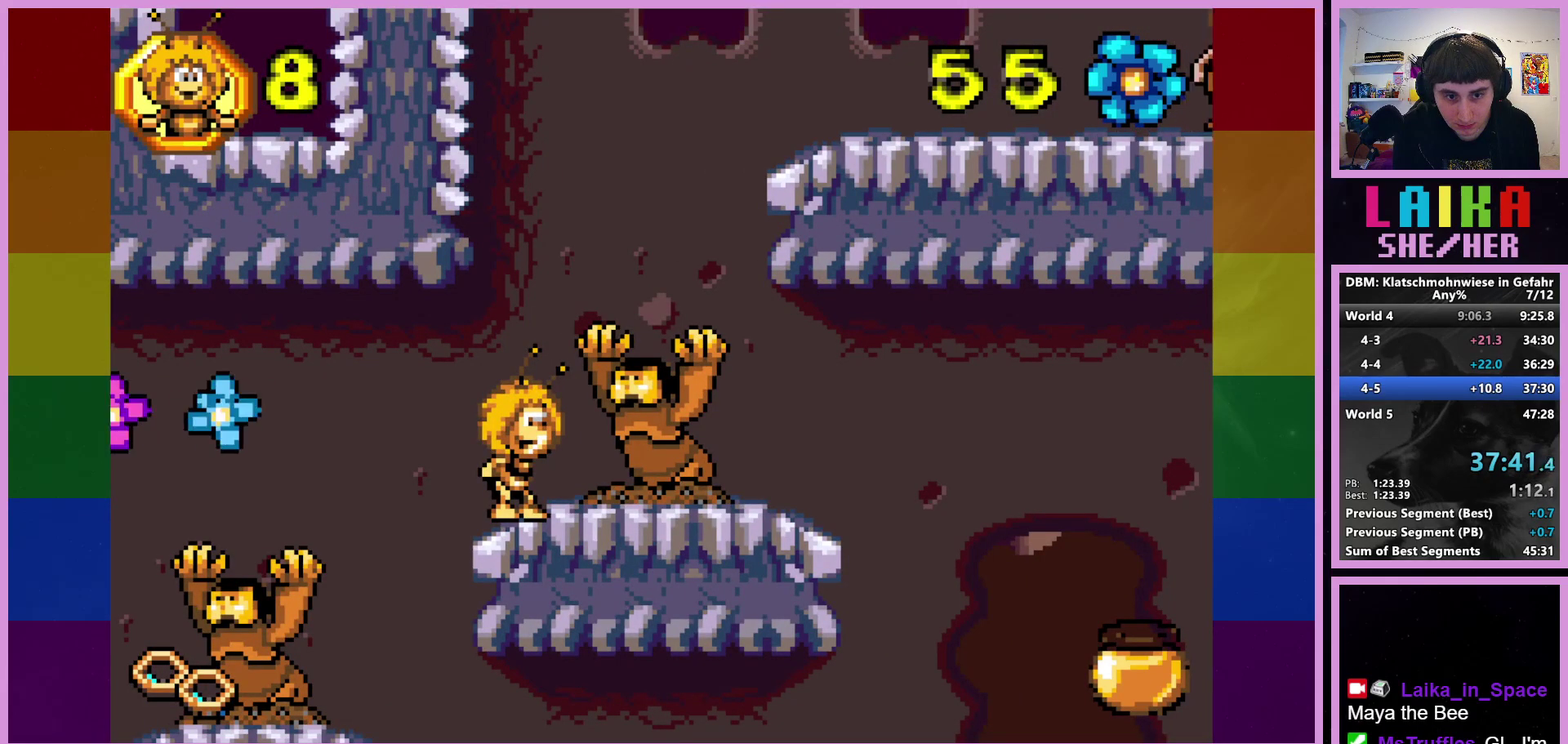
{"buttons": [], "left_stick": "center", "events": []}
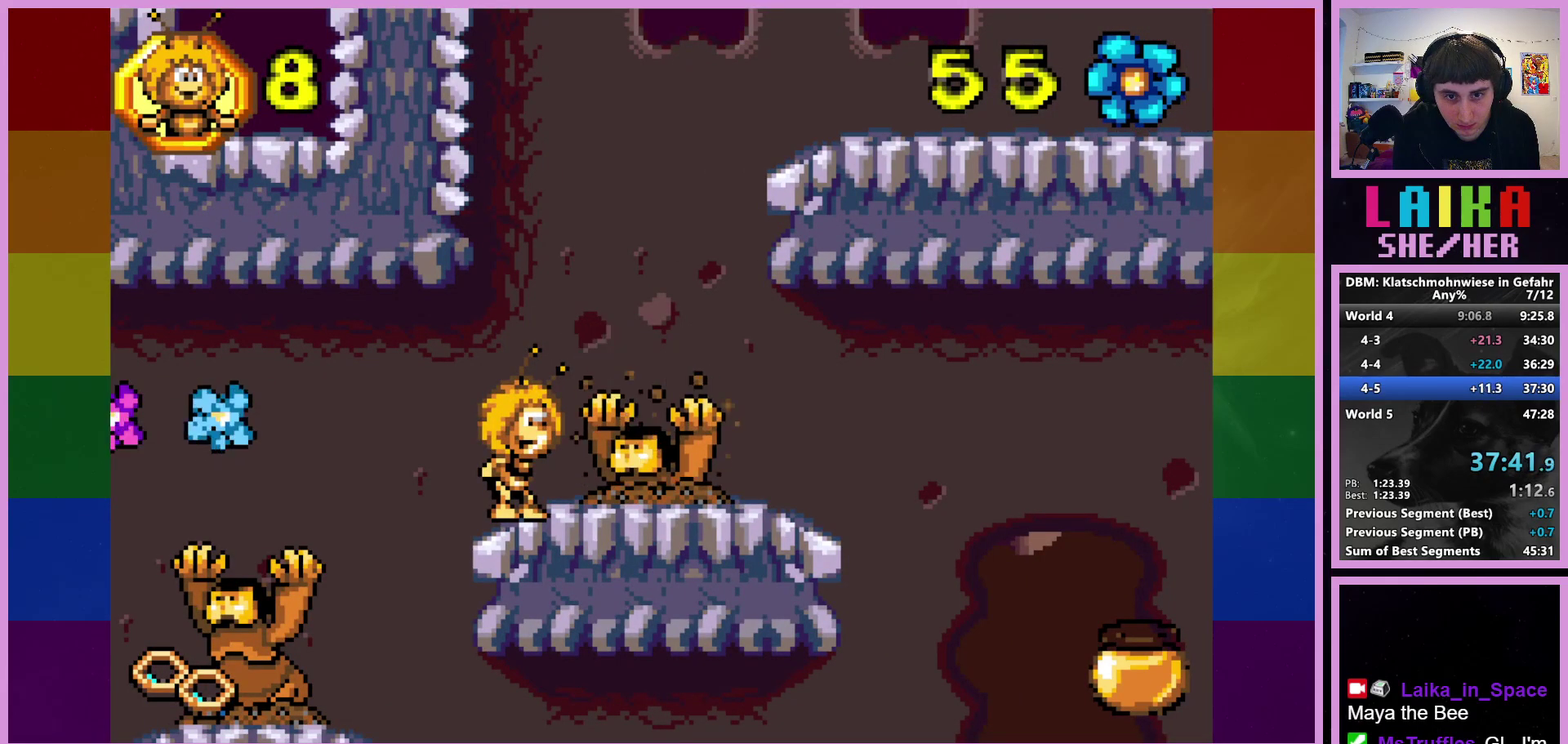
{"buttons": ["CROSS"], "left_stick": "right", "events": [[300, "CROSS", "down"], [300, "left_stick", "right"]]}
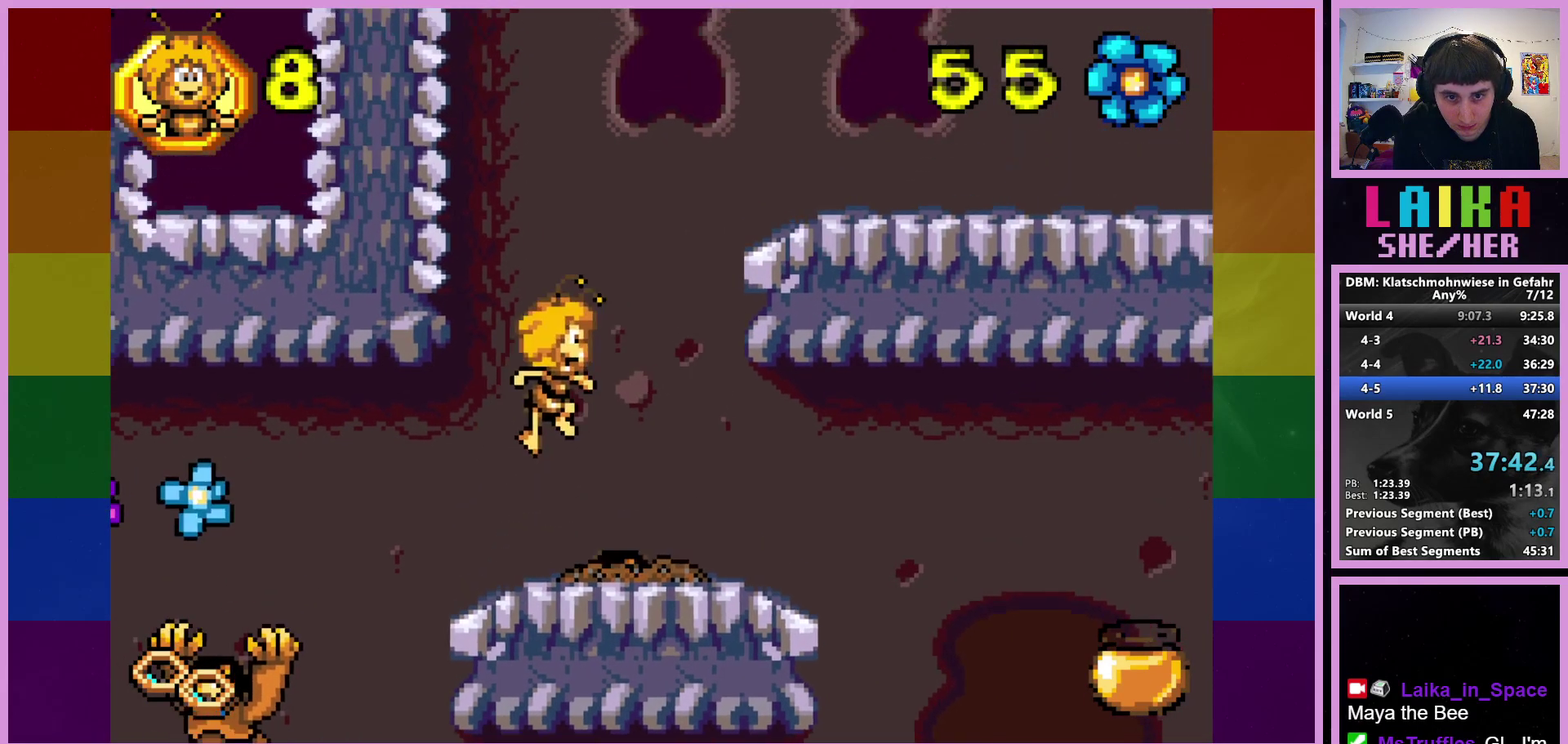
{"buttons": ["CIRCLE"], "left_stick": "right", "events": [[83, "CROSS", "up"], [217, "CIRCLE", "down"]]}
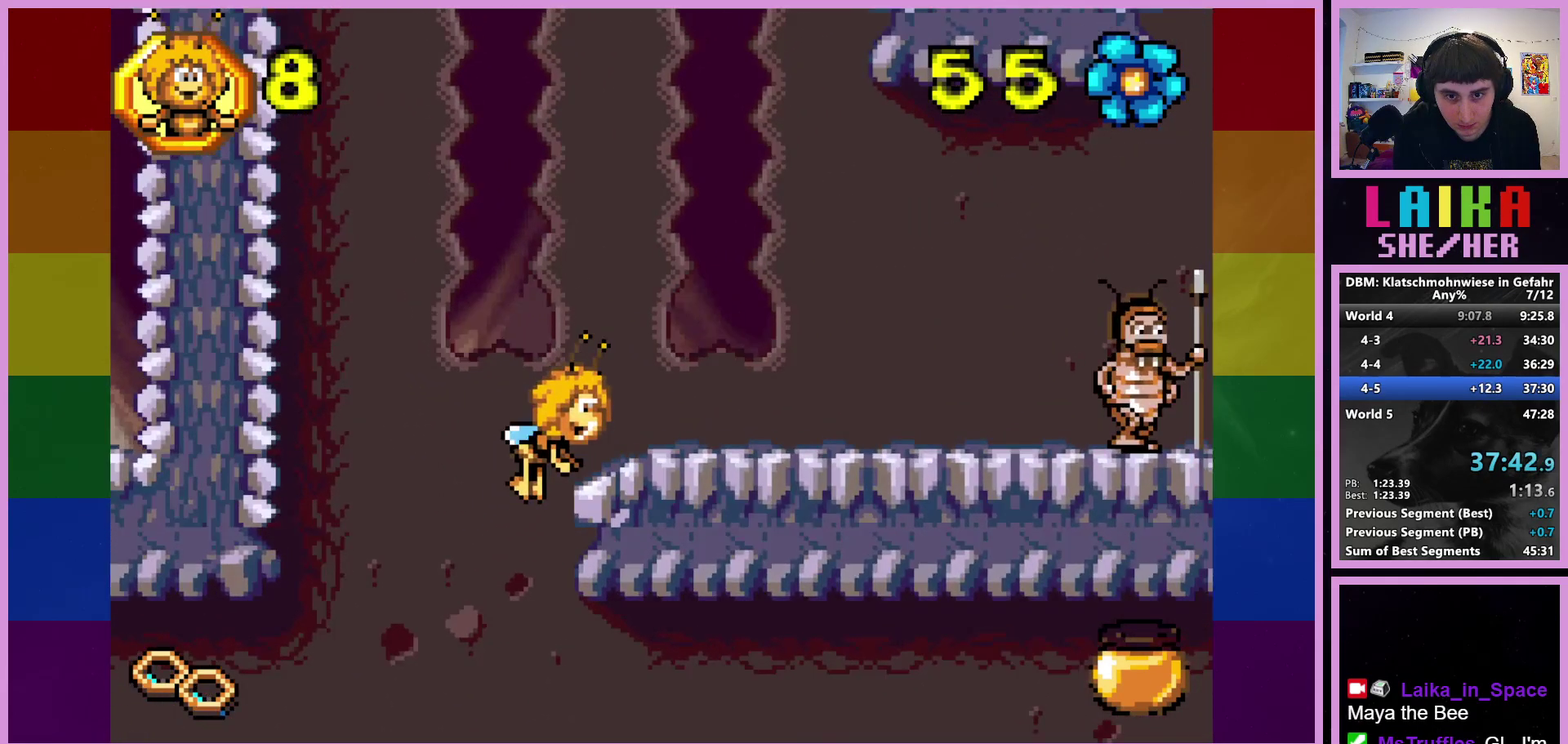
{"buttons": ["CROSS"], "left_stick": "center", "events": [[133, "CIRCLE", "up"], [433, "CROSS", "down"], [450, "left_stick", "center"]]}
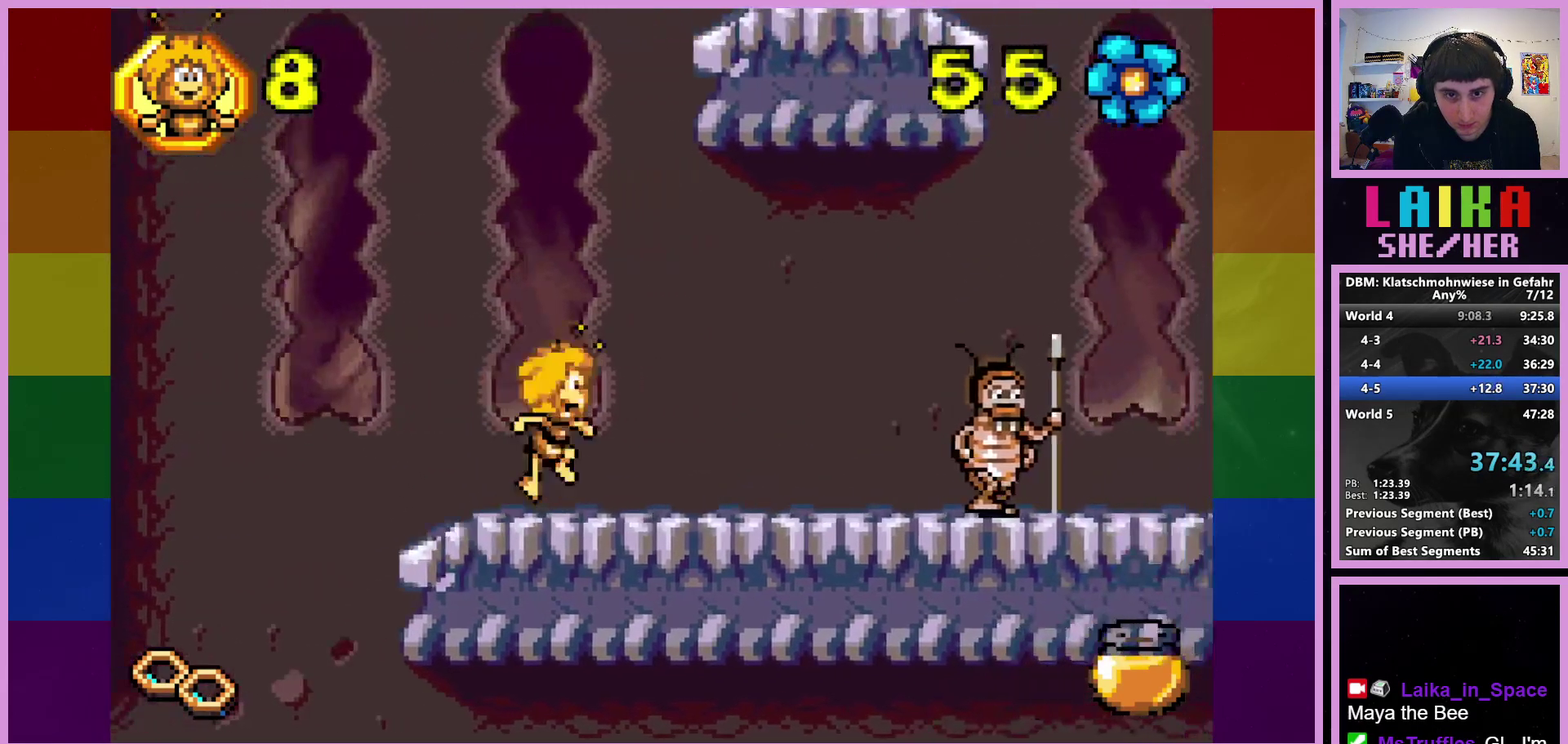
{"buttons": ["CIRCLE"], "left_stick": "right", "events": [[117, "left_stick", "right"], [217, "CROSS", "up"], [300, "CIRCLE", "down"], [333, "left_stick", "center"], [450, "left_stick", "right"]]}
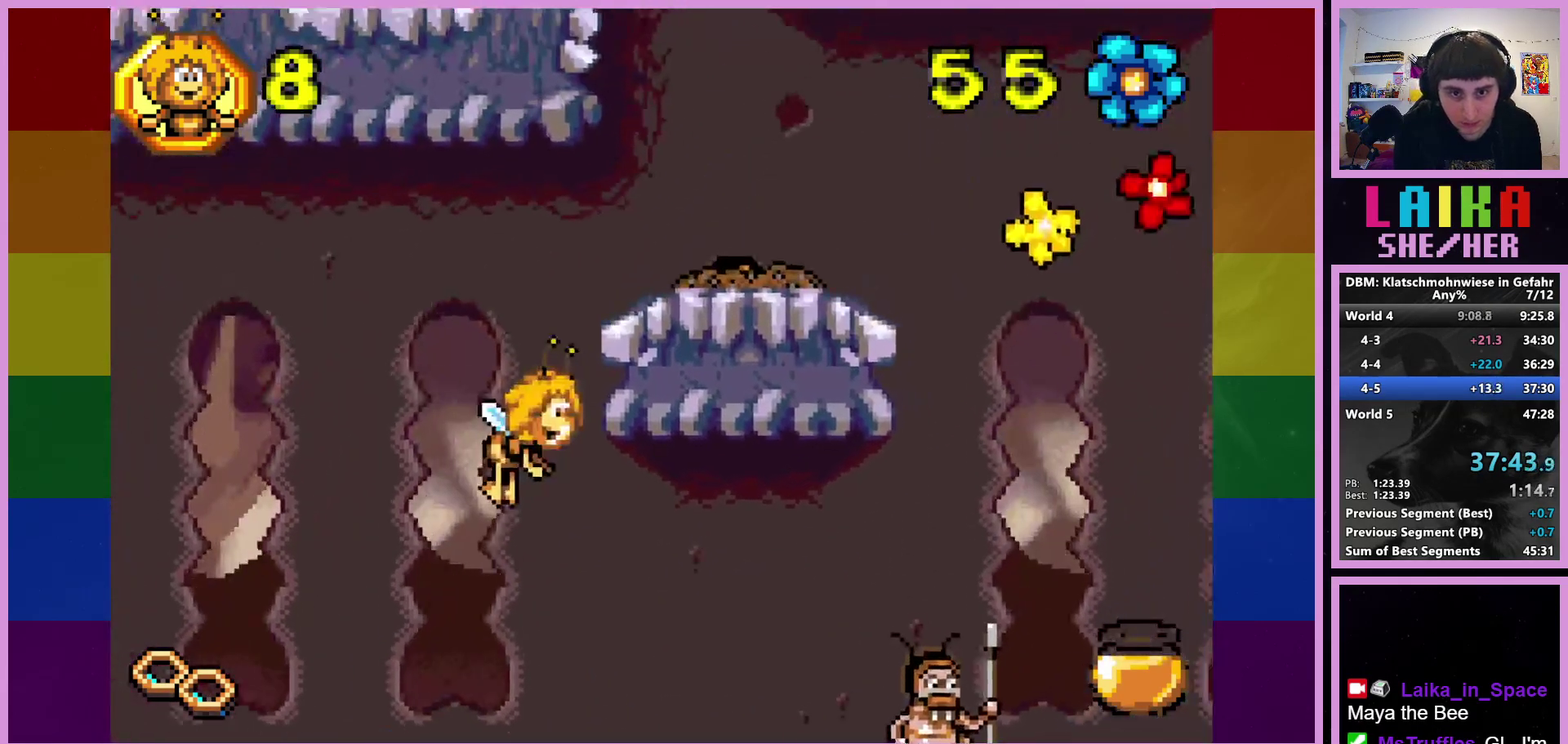
{"buttons": ["CIRCLE"], "left_stick": "right", "events": []}
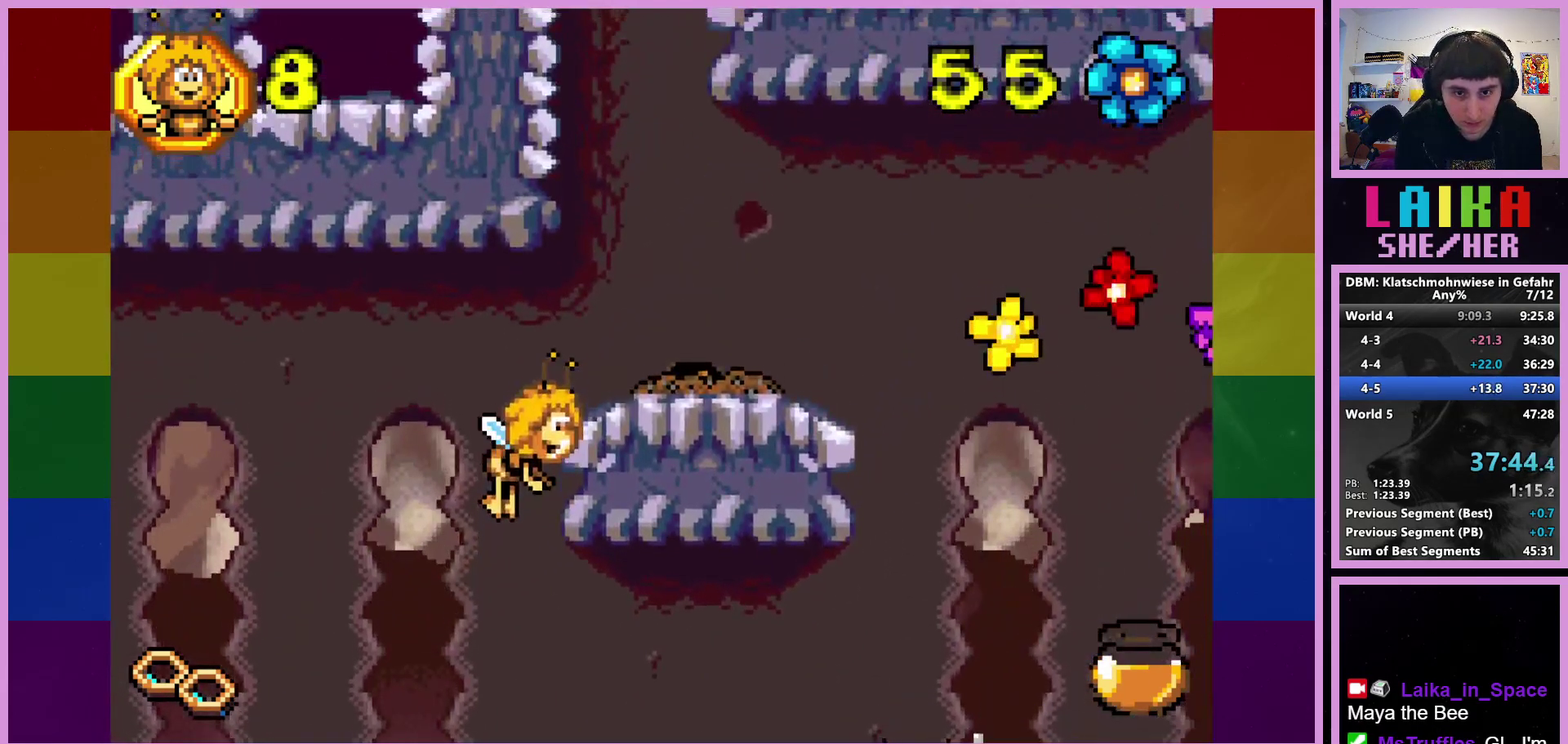
{"buttons": ["CIRCLE"], "left_stick": "right", "events": []}
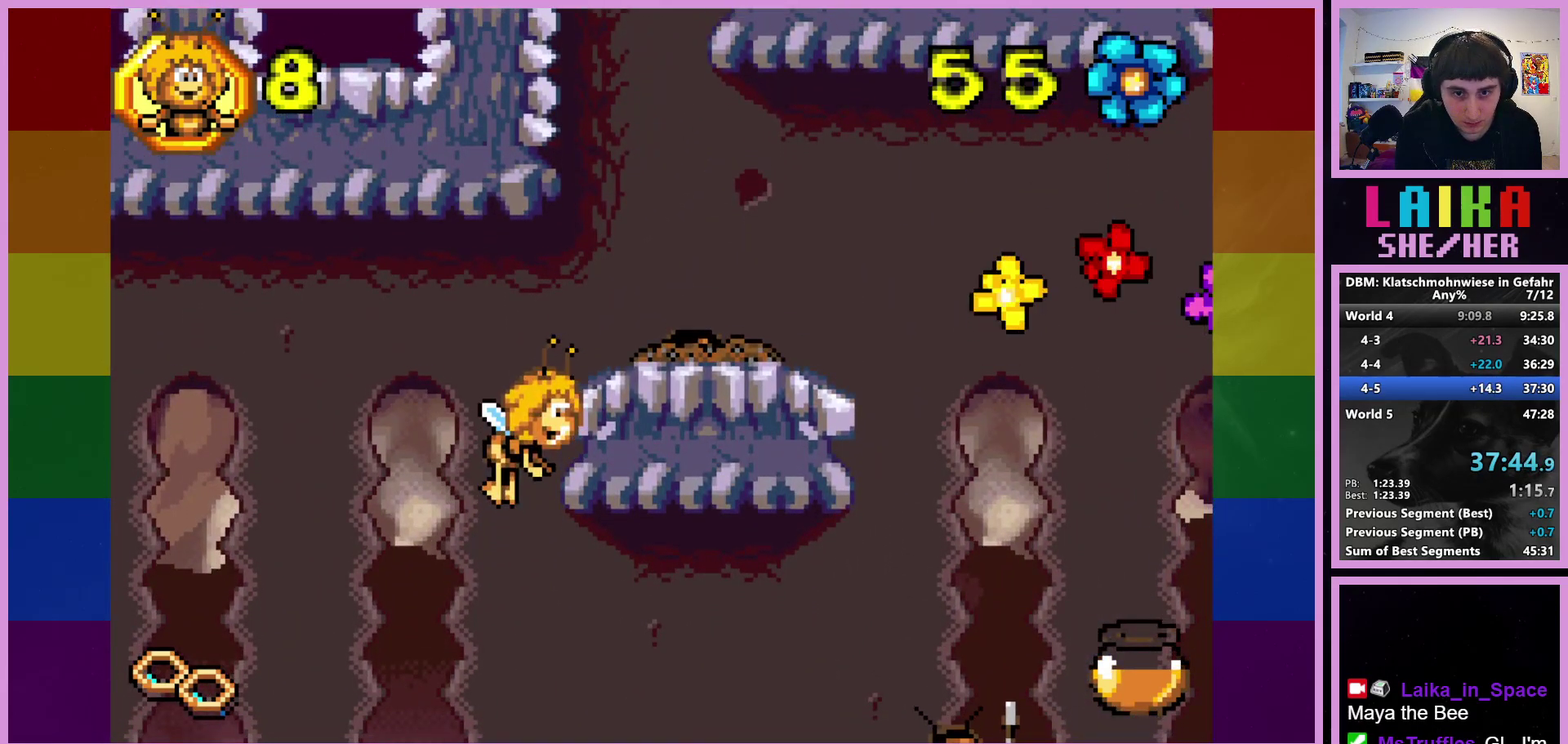
{"buttons": [], "left_stick": "center", "events": [[383, "CIRCLE", "up"], [500, "left_stick", "center"]]}
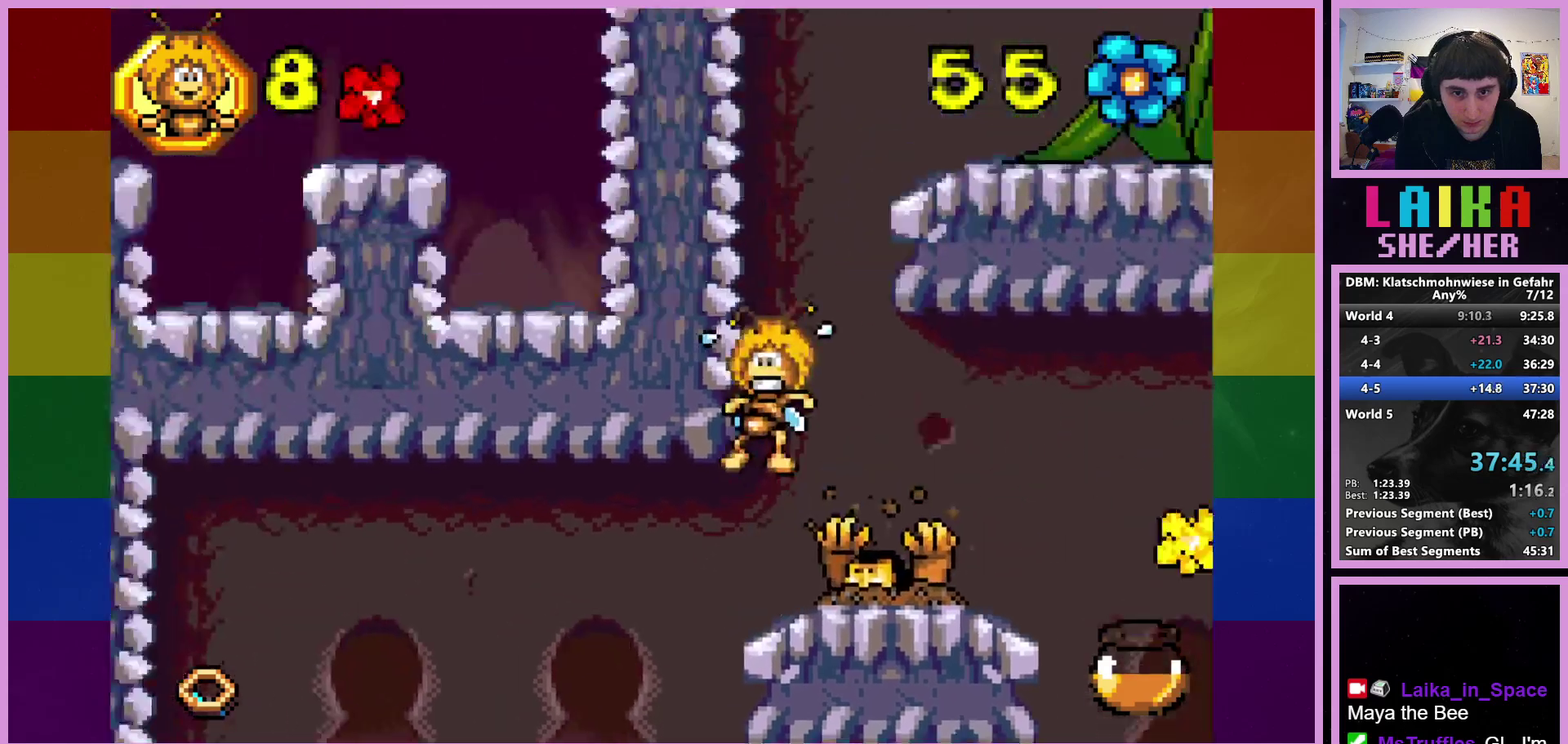
{"buttons": [], "left_stick": "center", "events": [[50, "CROSS", "down"], [267, "left_stick", "right"], [350, "CROSS", "up"], [417, "left_stick", "center"]]}
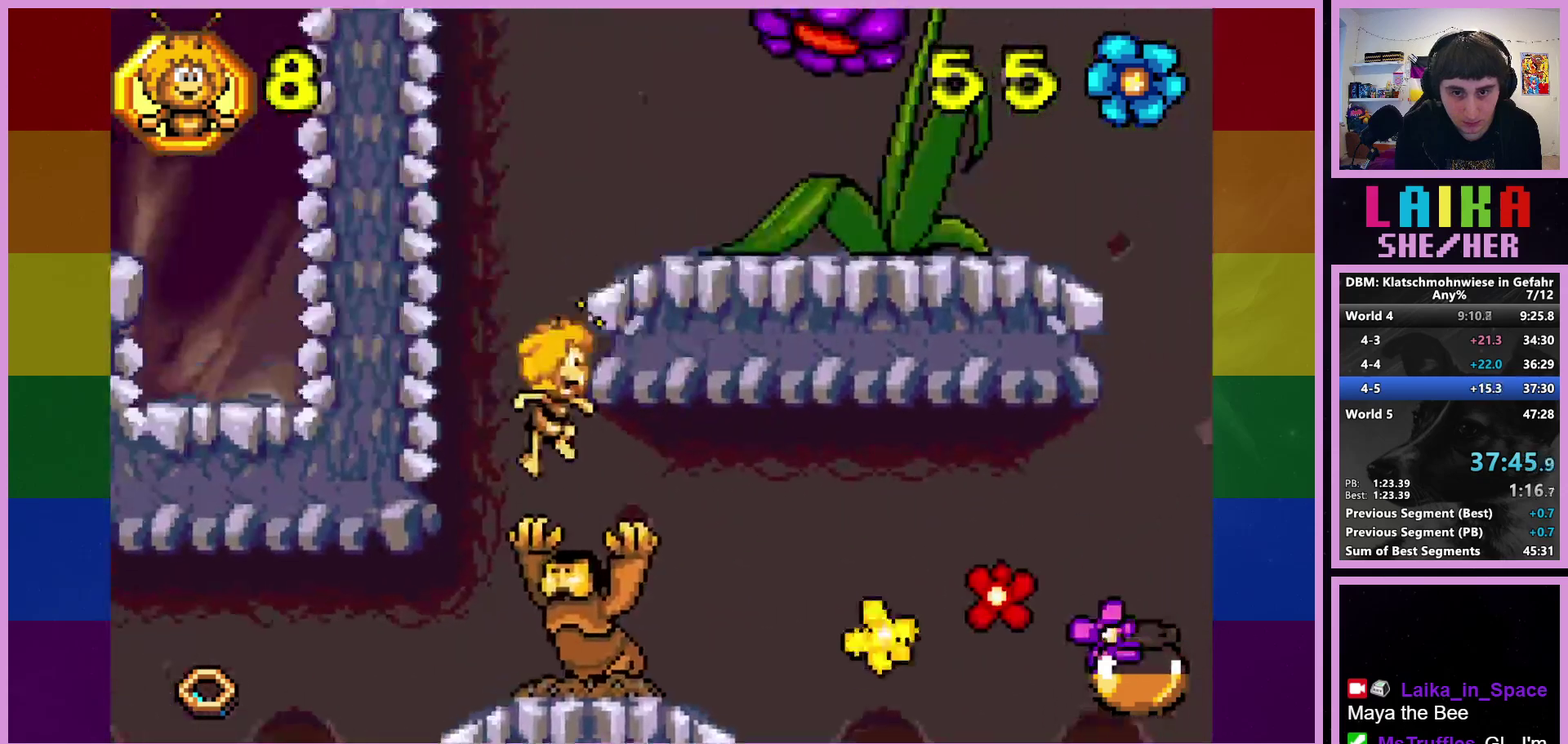
{"buttons": [], "left_stick": "center", "events": [[83, "CROSS", "down"], [333, "left_stick", "right"], [383, "CROSS", "up"], [417, "left_stick", "center"]]}
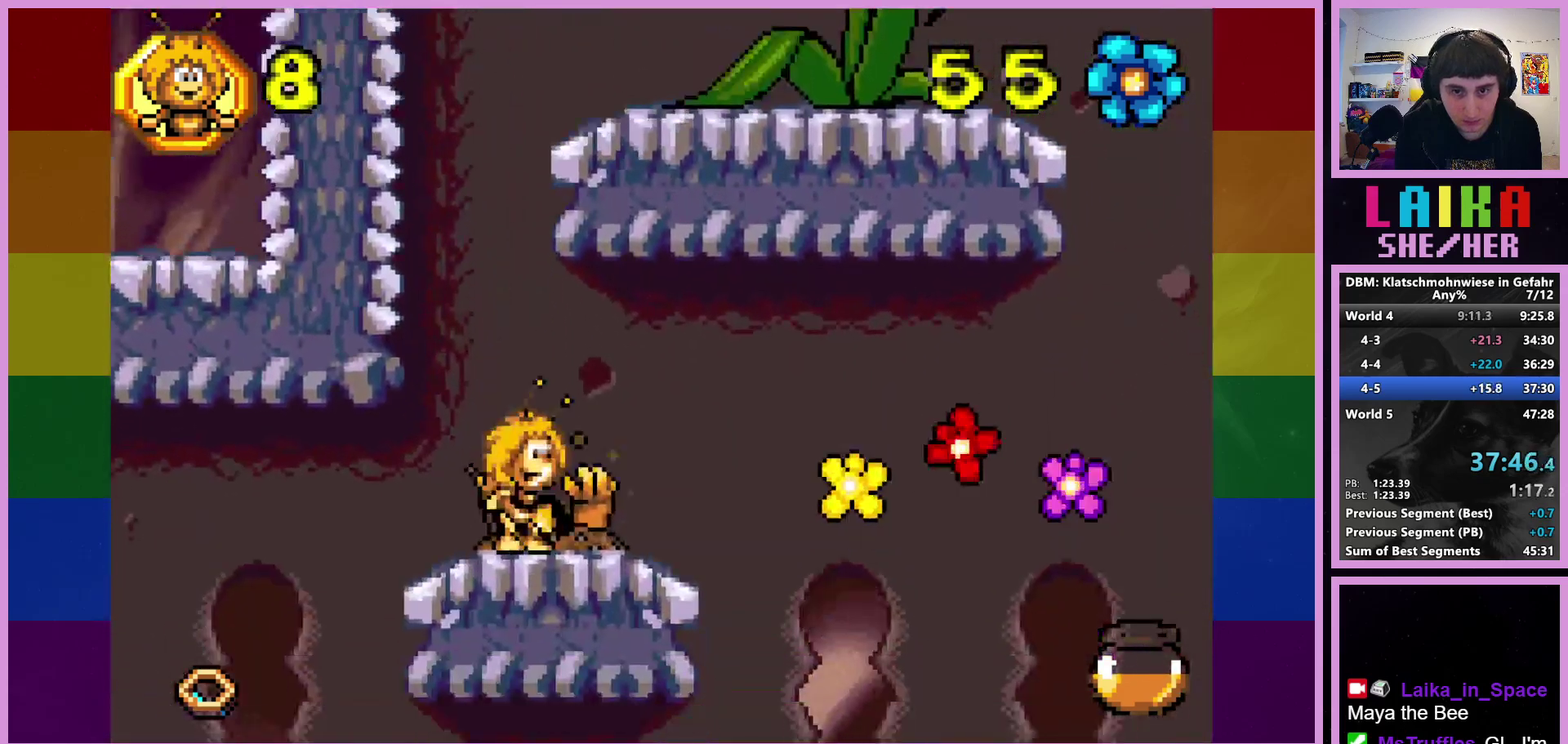
{"buttons": ["CIRCLE"], "left_stick": "right", "events": [[67, "CROSS", "down"], [383, "CROSS", "up"], [450, "left_stick", "right"], [483, "CIRCLE", "down"]]}
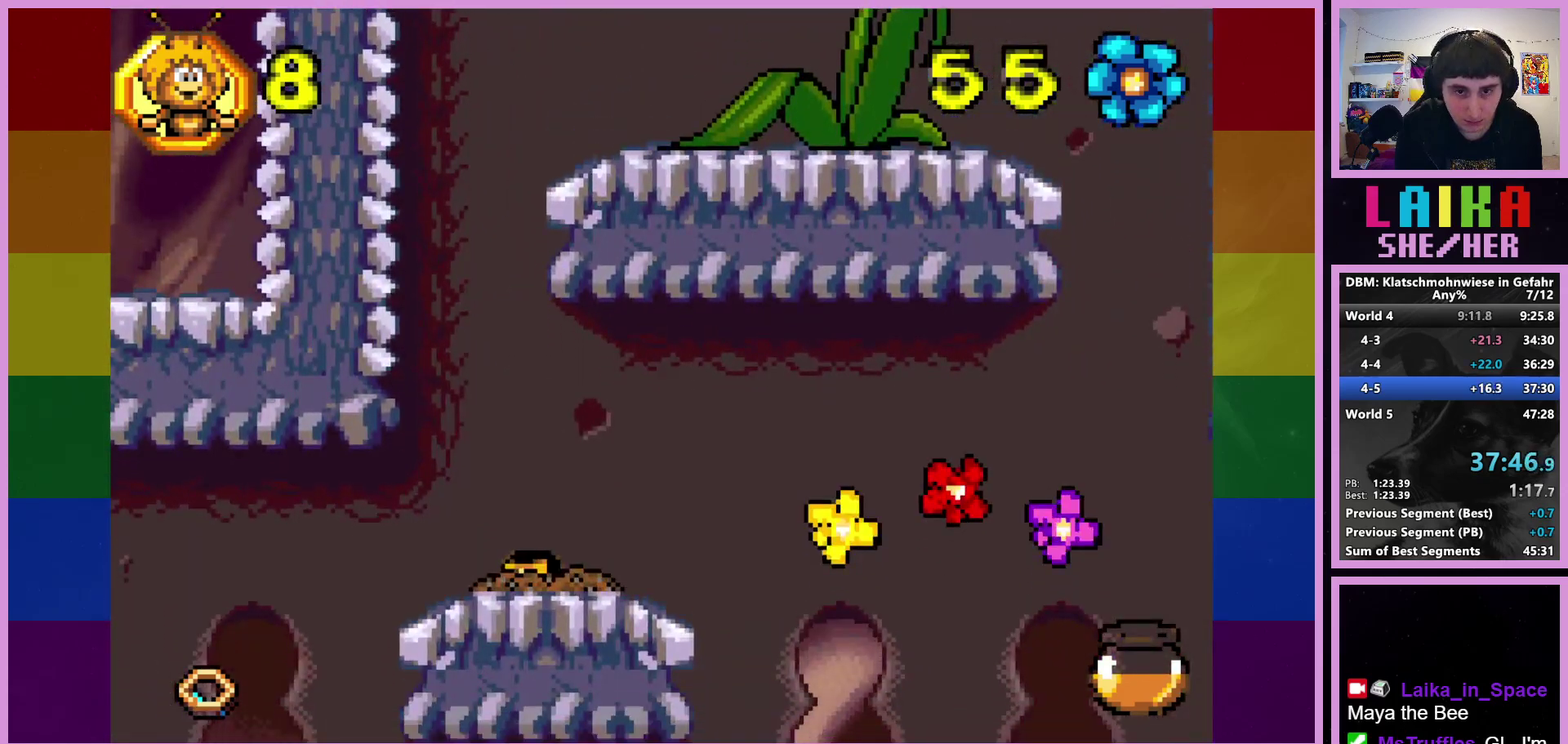
{"buttons": ["CROSS"], "left_stick": "left", "events": [[150, "left_stick", "center"], [200, "CIRCLE", "up"], [250, "left_stick", "left"], [500, "CROSS", "down"]]}
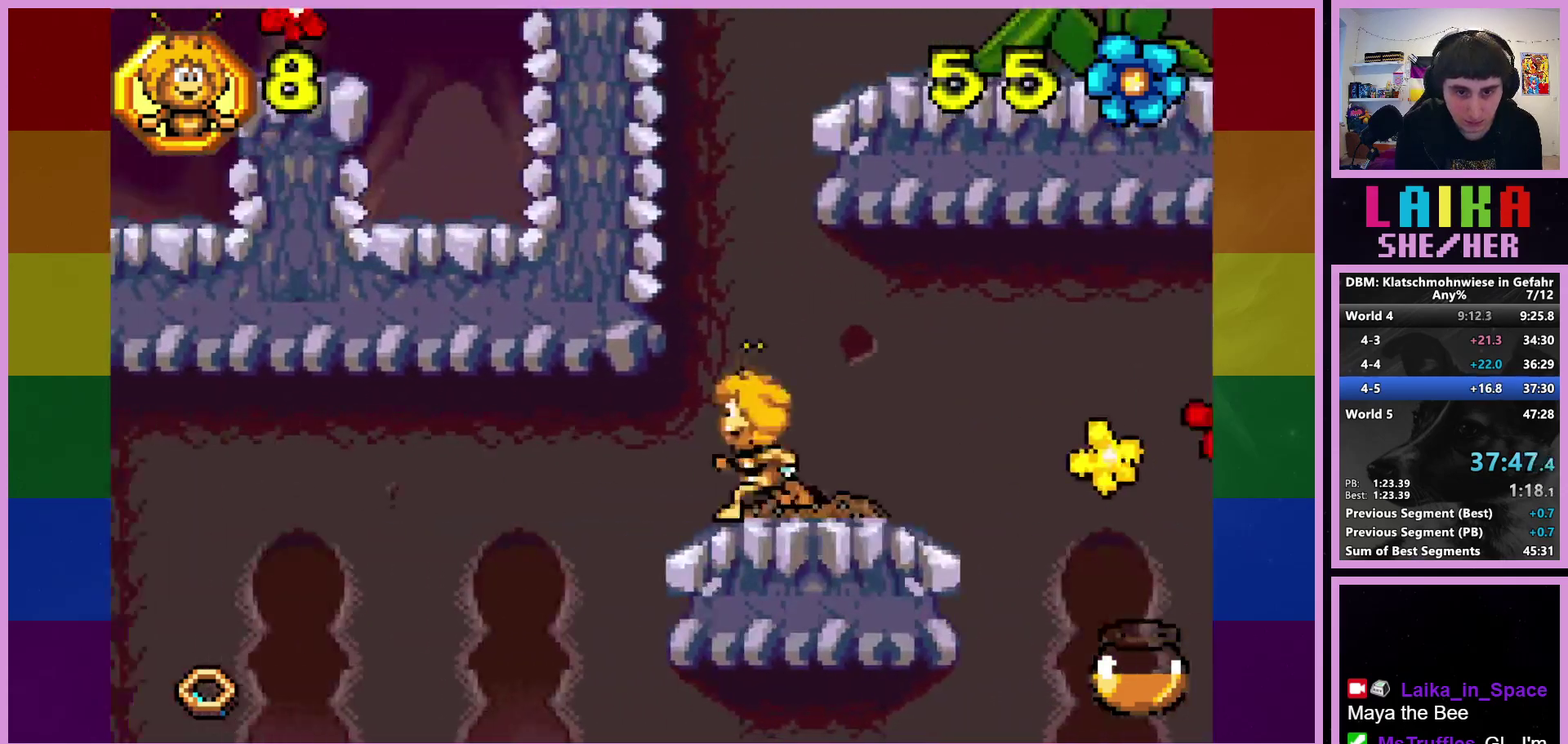
{"buttons": ["CIRCLE"], "left_stick": "right", "events": [[17, "left_stick", "center"], [250, "left_stick", "right"], [283, "CROSS", "up"], [367, "CIRCLE", "down"]]}
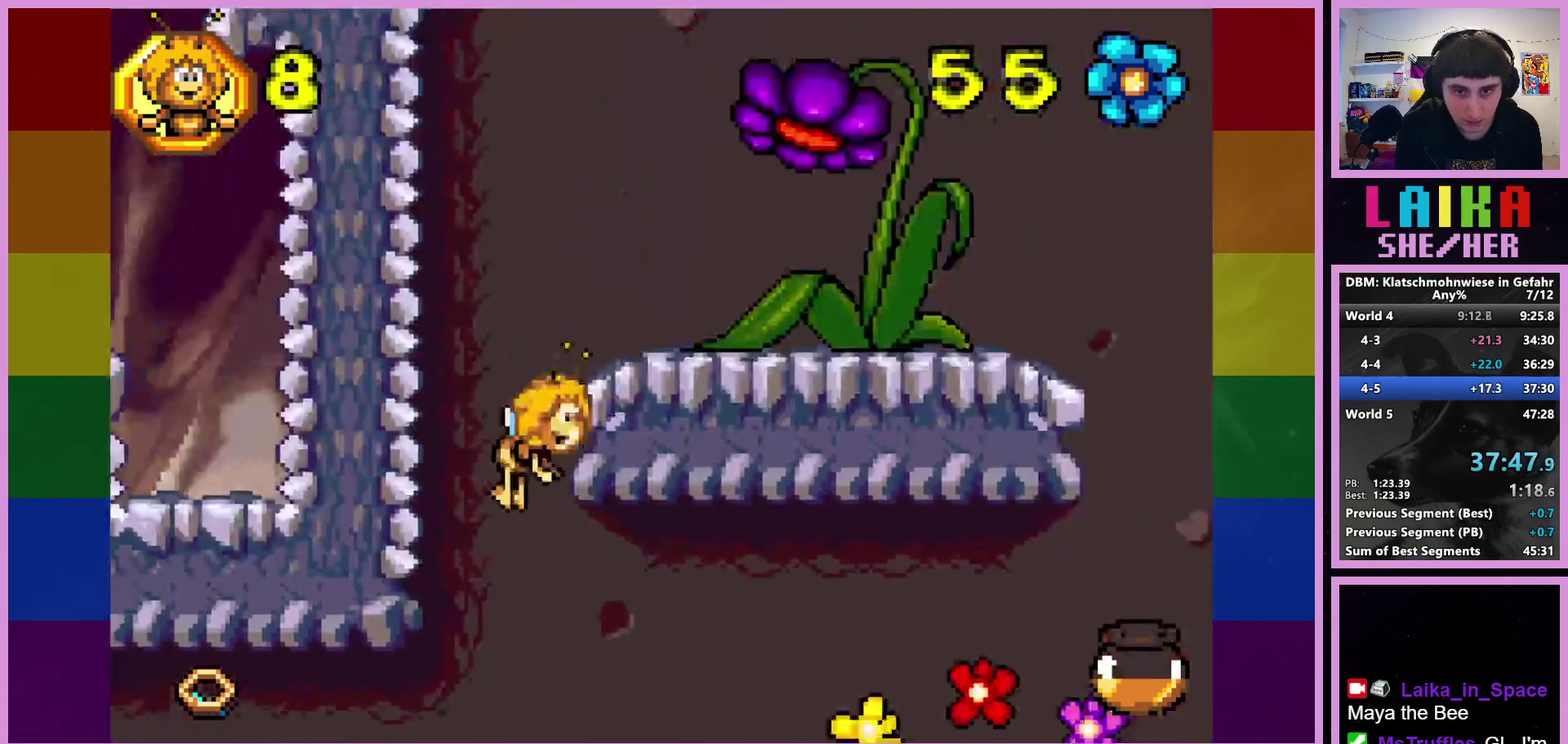
{"buttons": ["CIRCLE"], "left_stick": "right", "events": []}
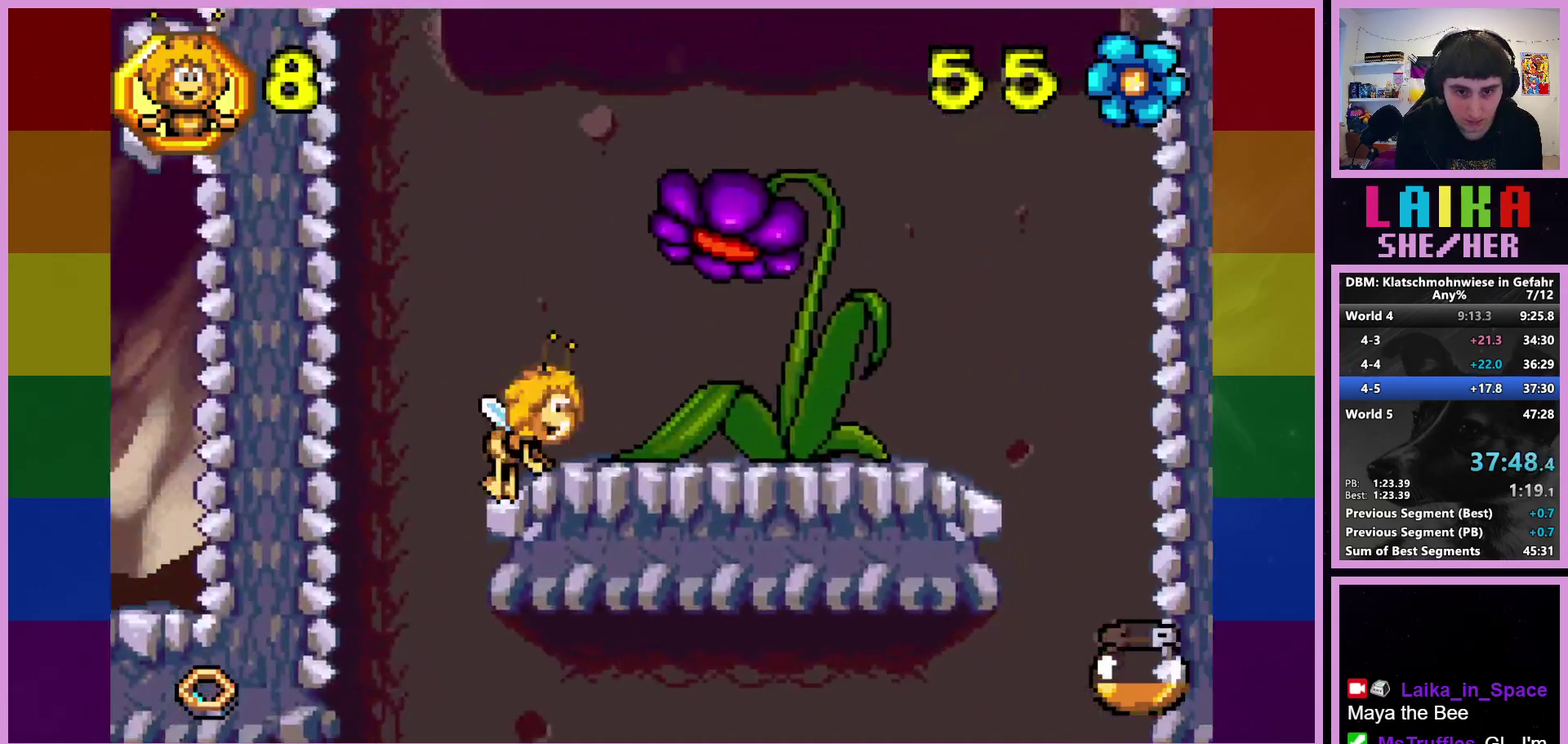
{"buttons": [], "left_stick": "right", "events": [[67, "CIRCLE", "up"]]}
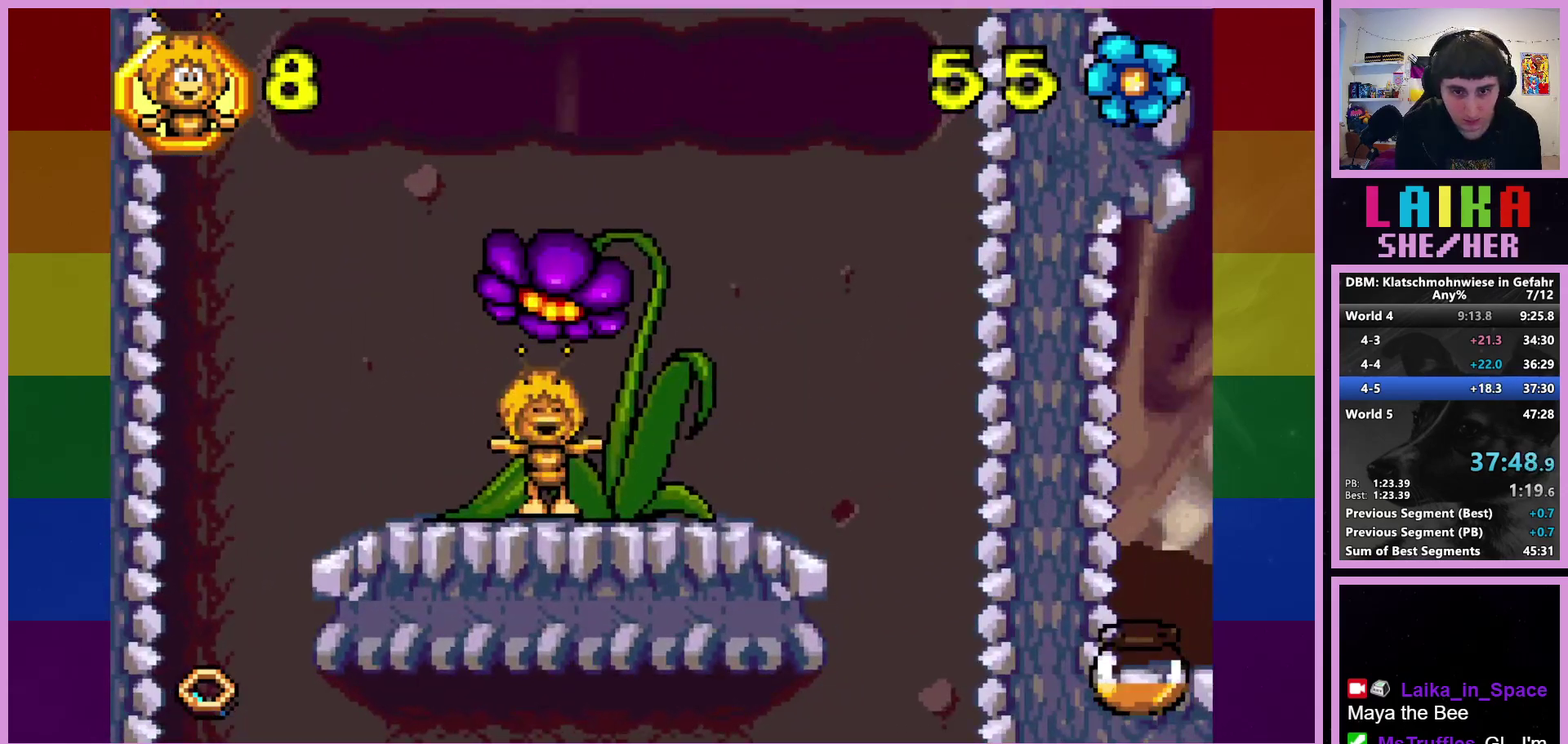
{"buttons": [], "left_stick": "center", "events": [[217, "left_stick", "center"]]}
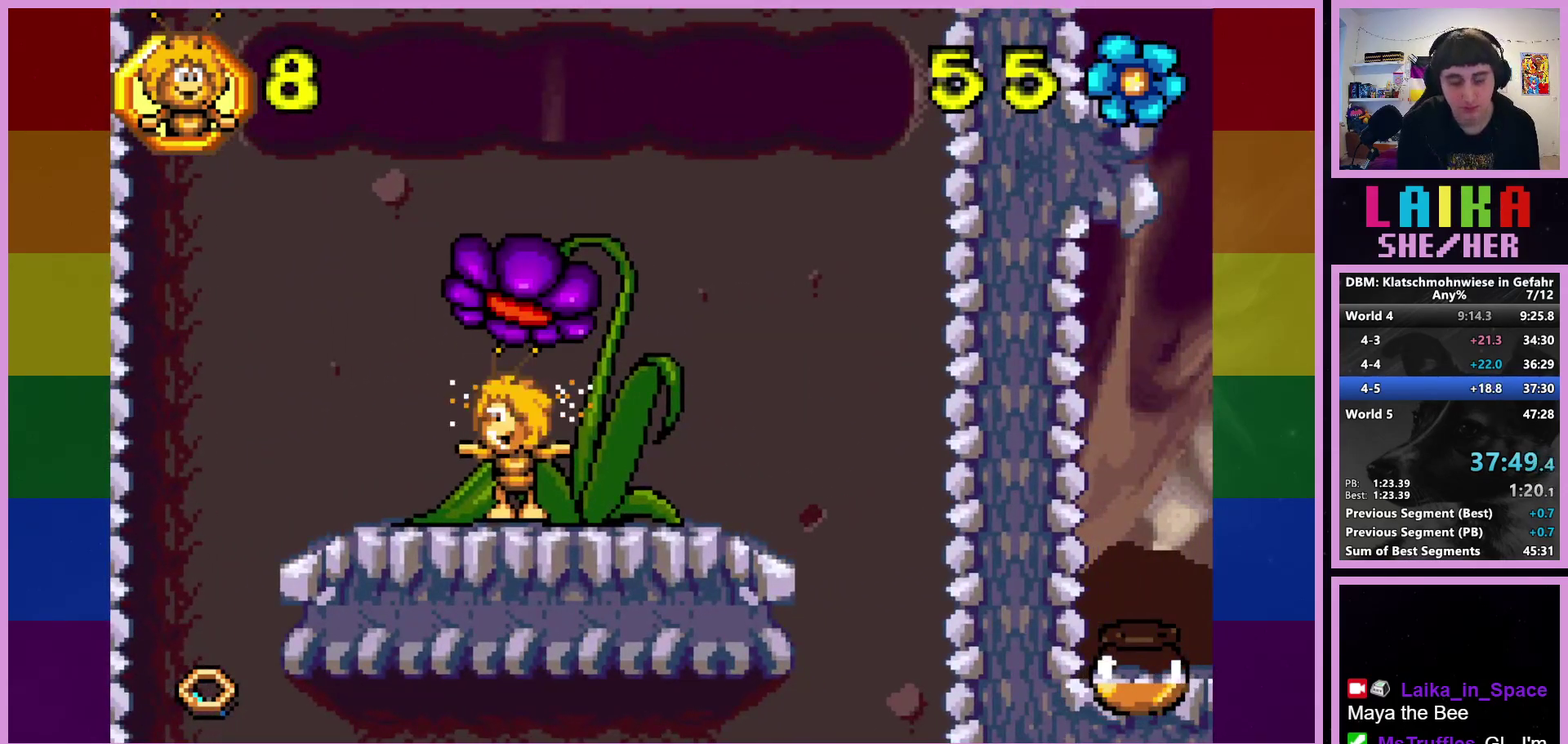
{"buttons": [], "left_stick": "center", "events": []}
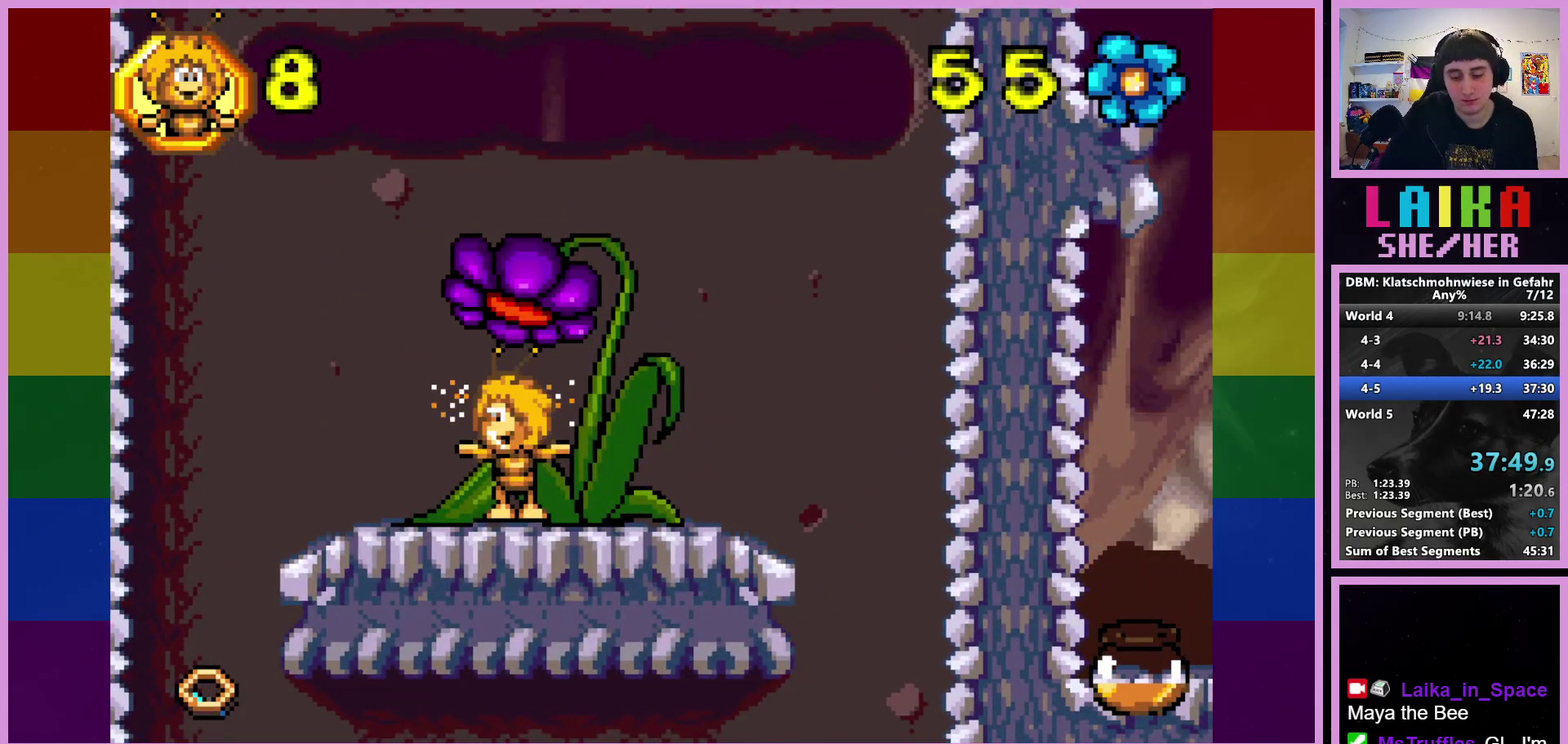
{"buttons": [], "left_stick": "center", "events": []}
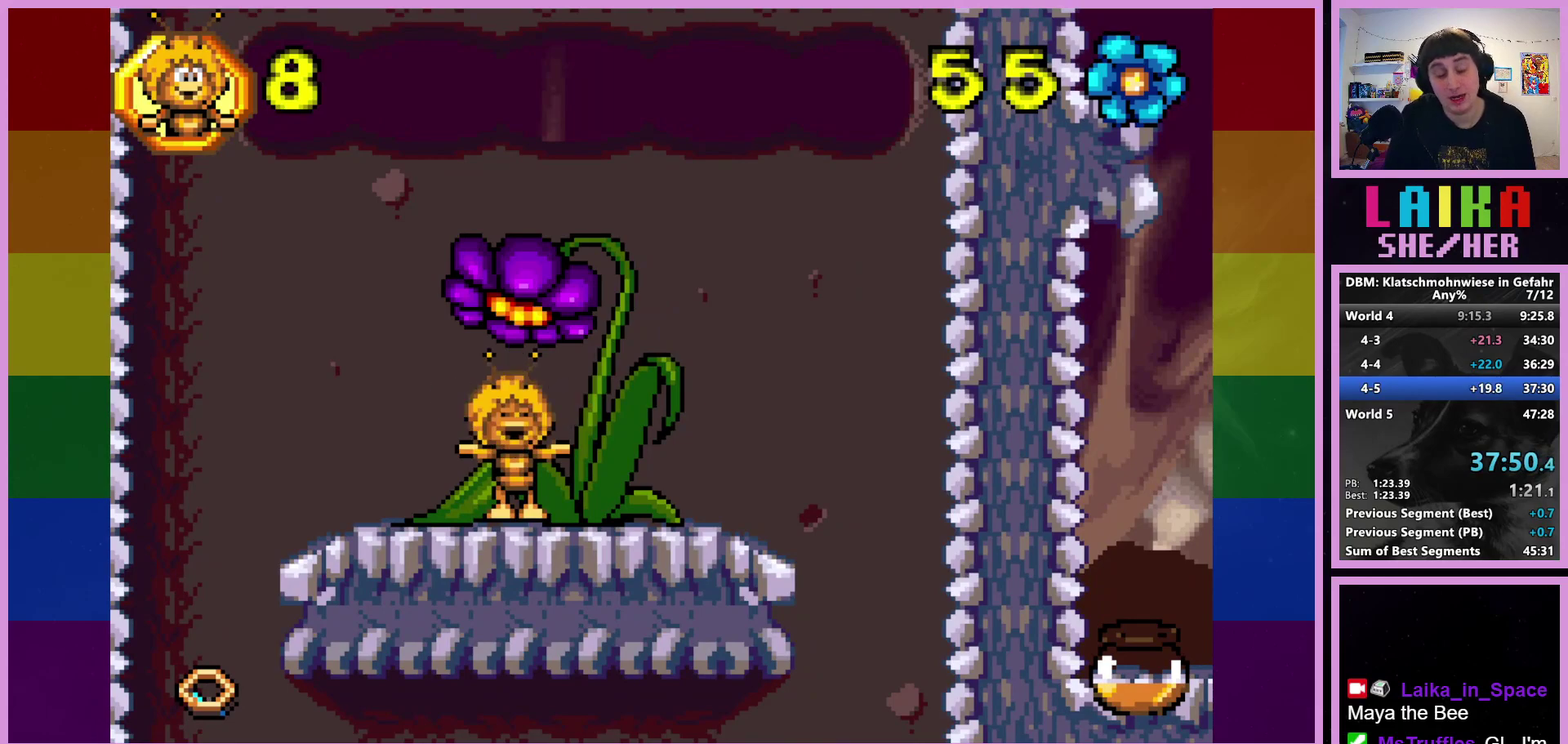
{"buttons": [], "left_stick": "center", "events": []}
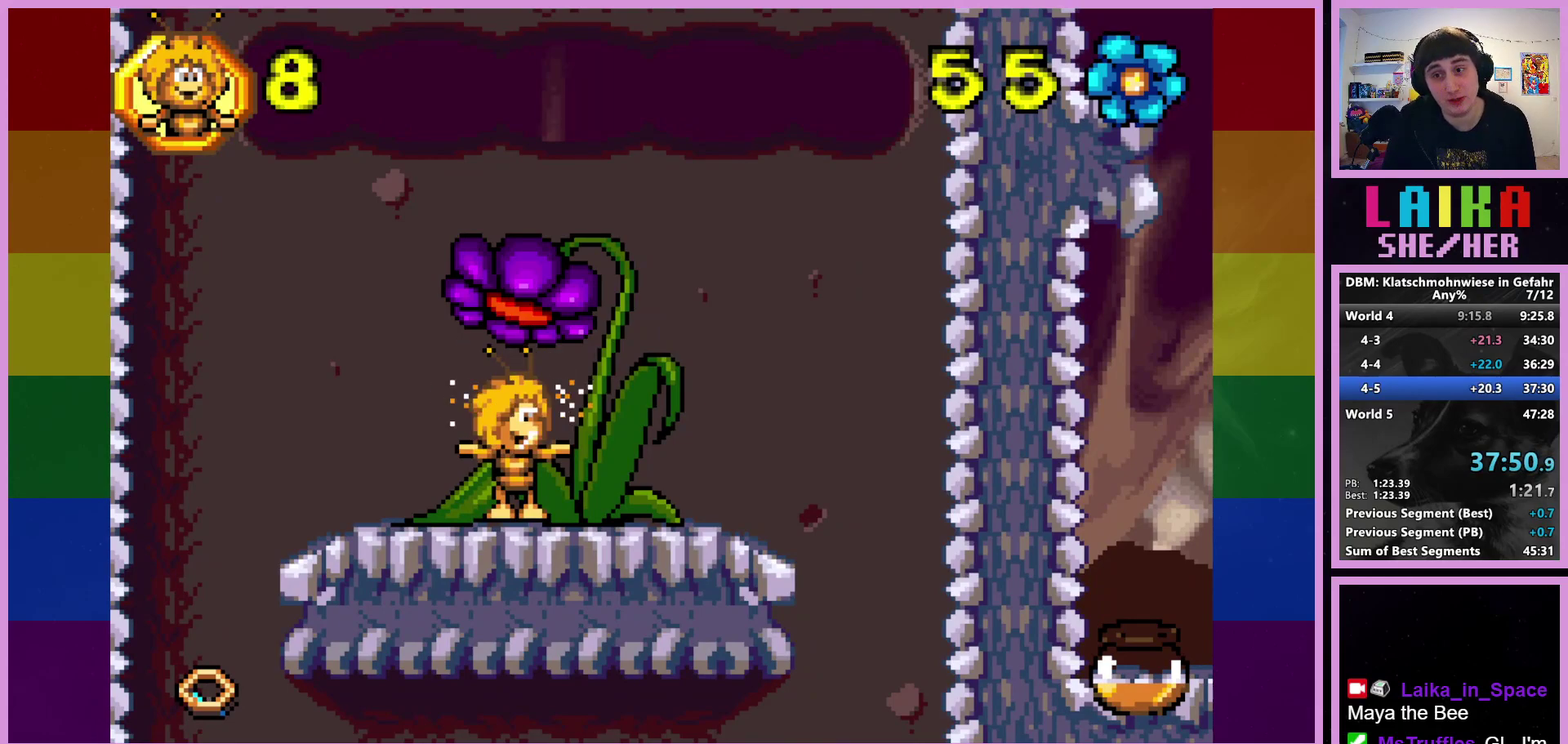
{"buttons": [], "left_stick": "right", "events": [[183, "left_stick", "right"]]}
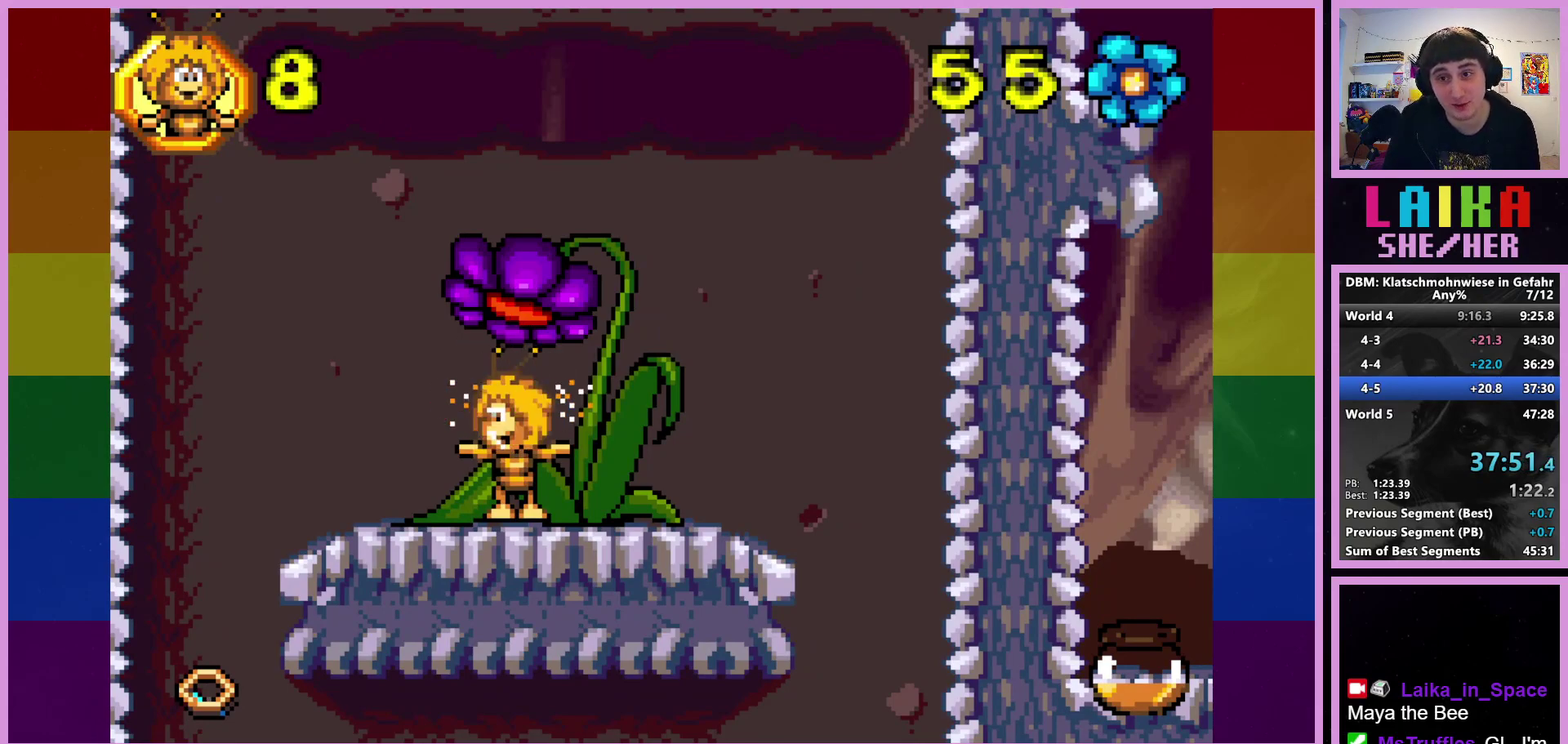
{"buttons": [], "left_stick": "right", "events": []}
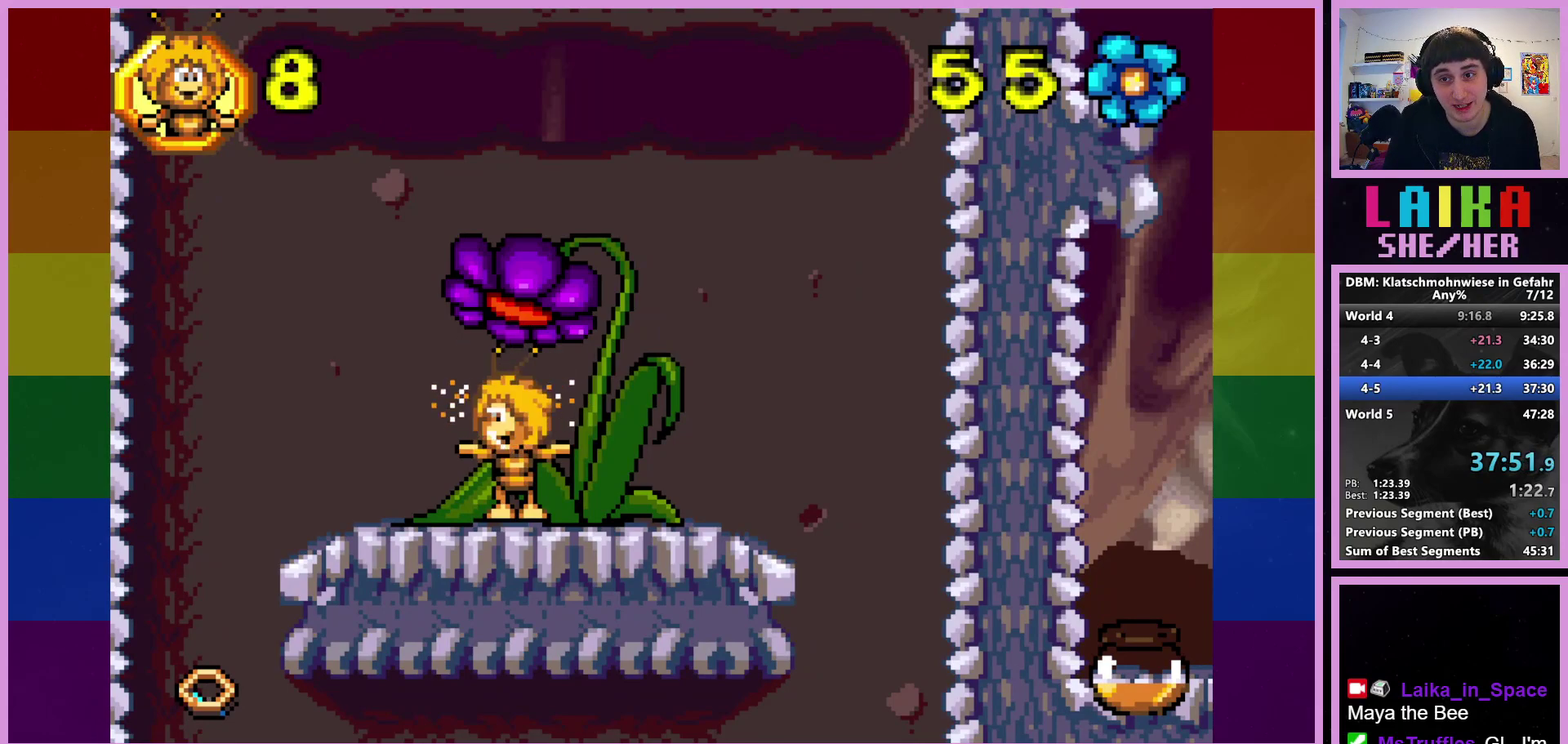
{"buttons": [], "left_stick": "center", "events": [[133, "left_stick", "center"]]}
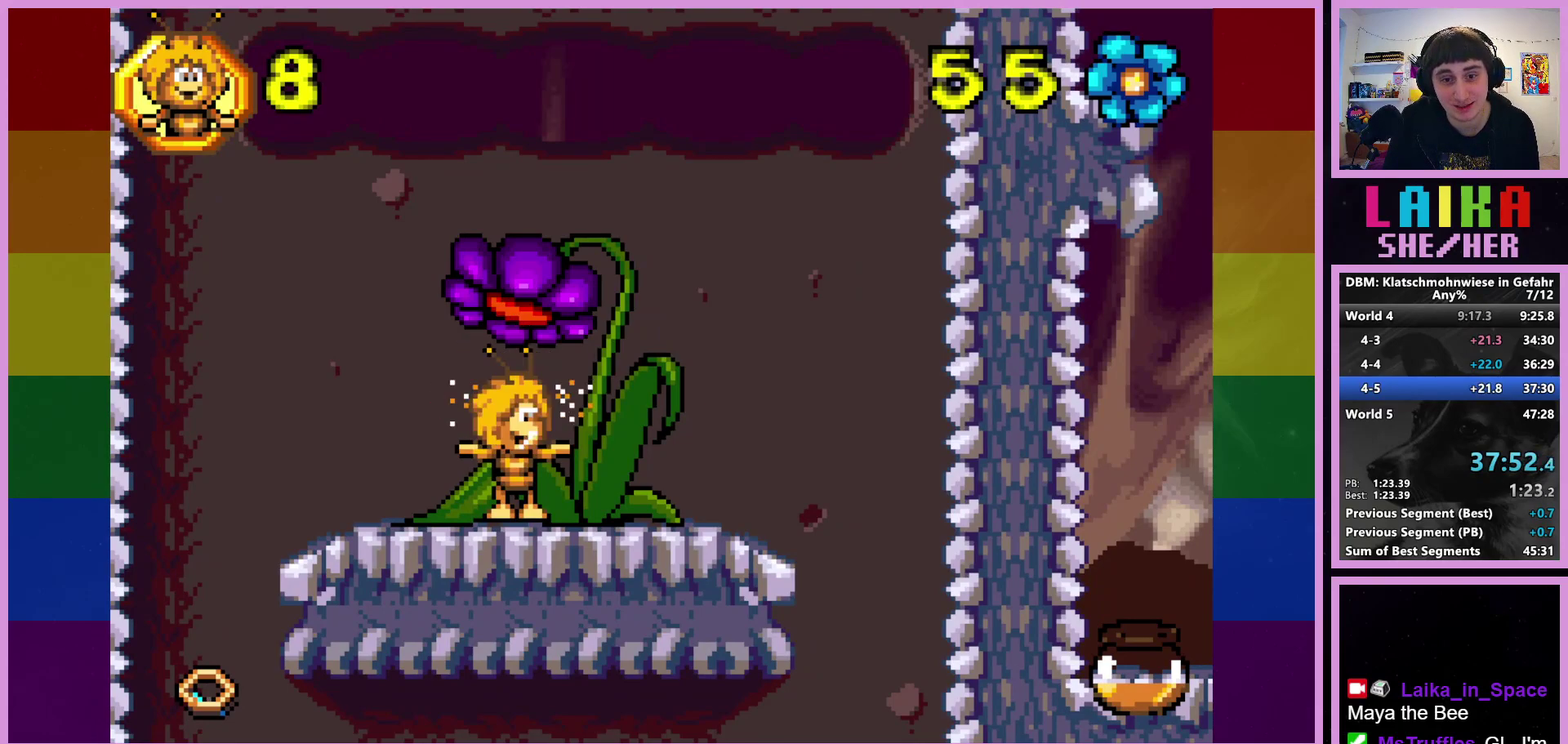
{"buttons": [], "left_stick": "center", "events": []}